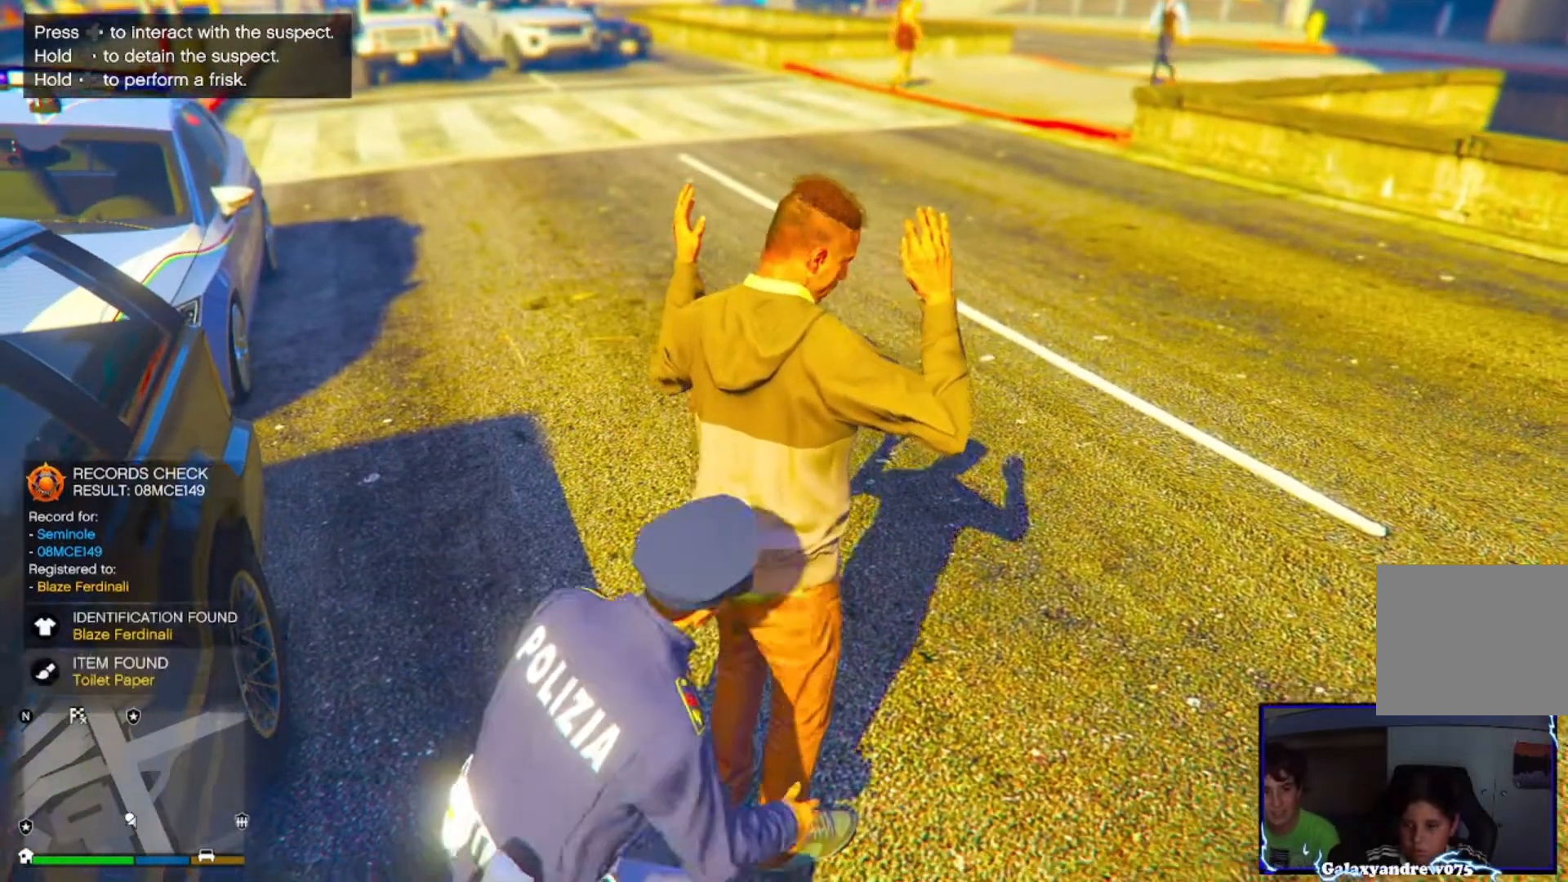
Gameplay with a controller (PlayStation layout); each line is a JSON object with the inputs held at the frame after it. "events" lists button and stick changes between this image and that frame as [ms after this image, input, new state], when the widget could be followed in between.
{"buttons": [], "left_stick": "center", "right_stick": "center", "events": [[360, "DPAD_LEFT", "up"]]}
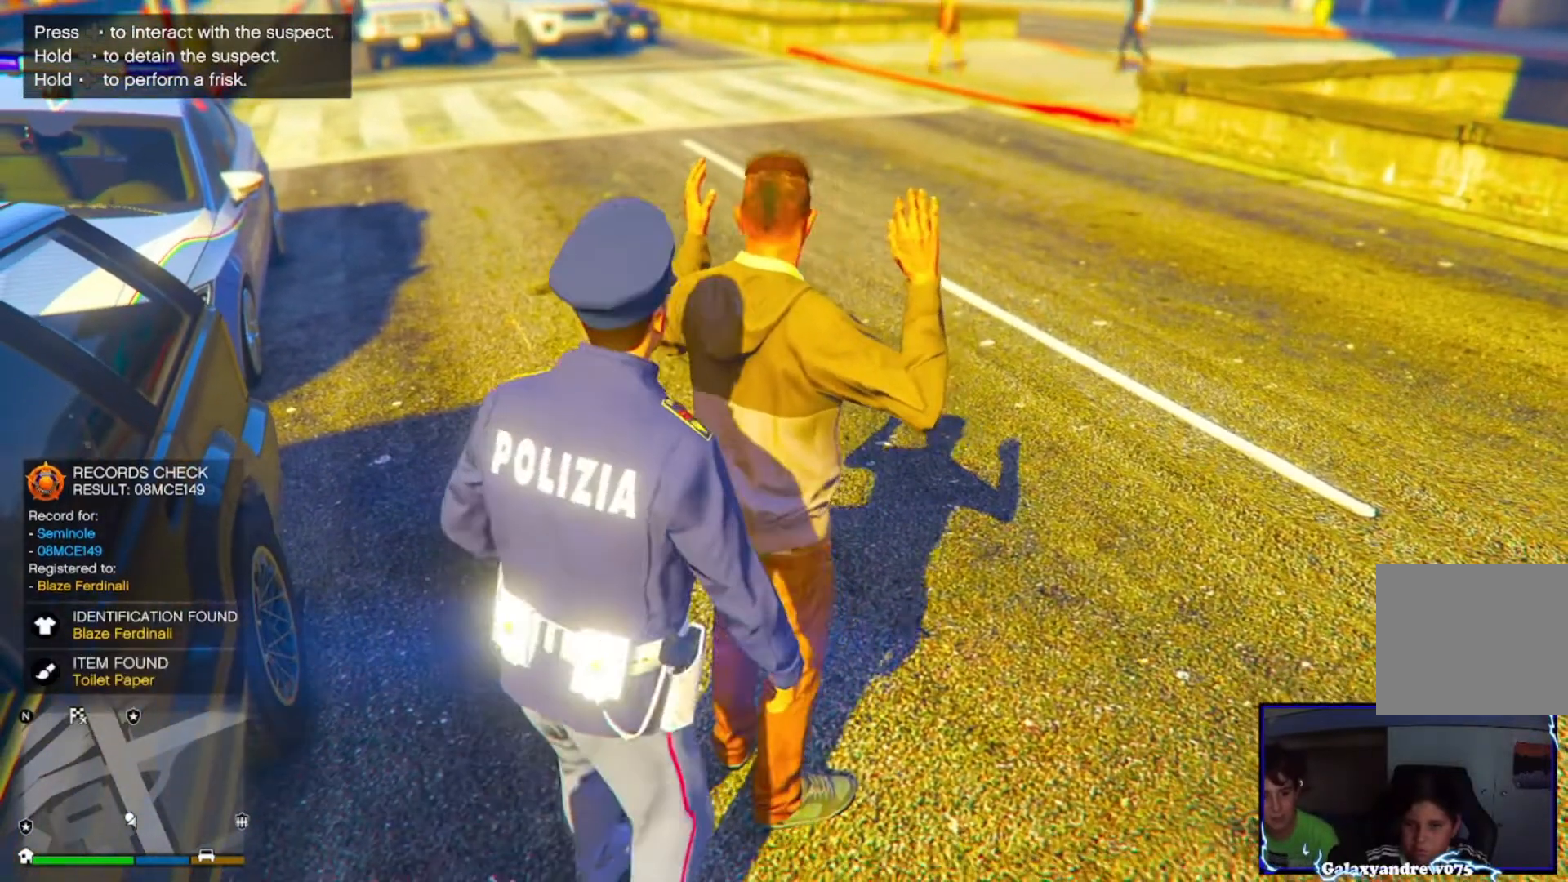
{"buttons": [], "left_stick": "center", "right_stick": "center", "events": []}
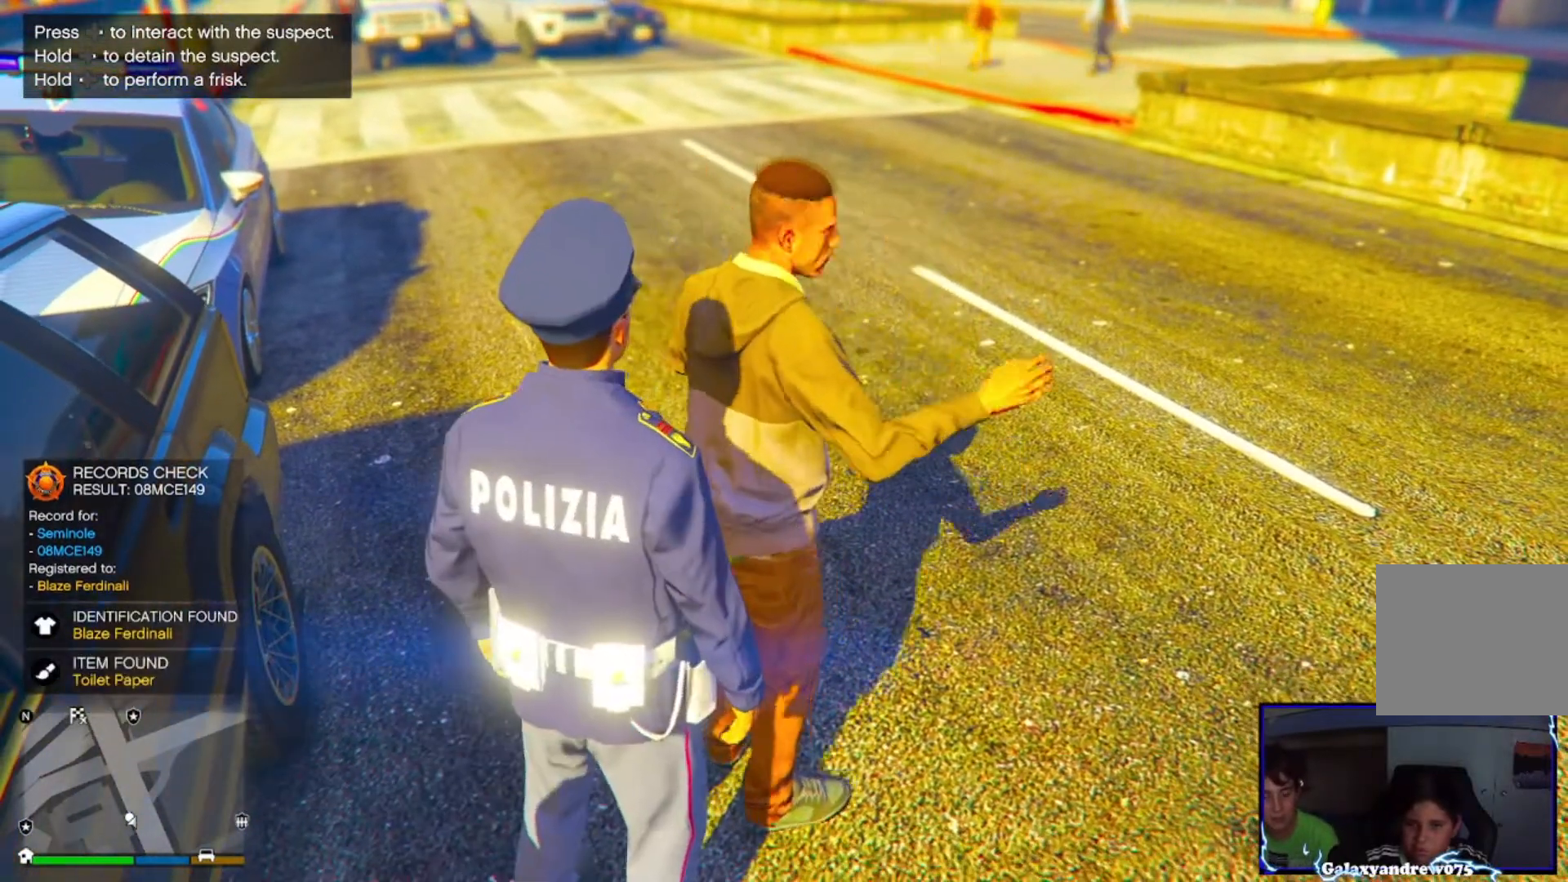
{"buttons": [], "left_stick": "center", "right_stick": "center", "events": []}
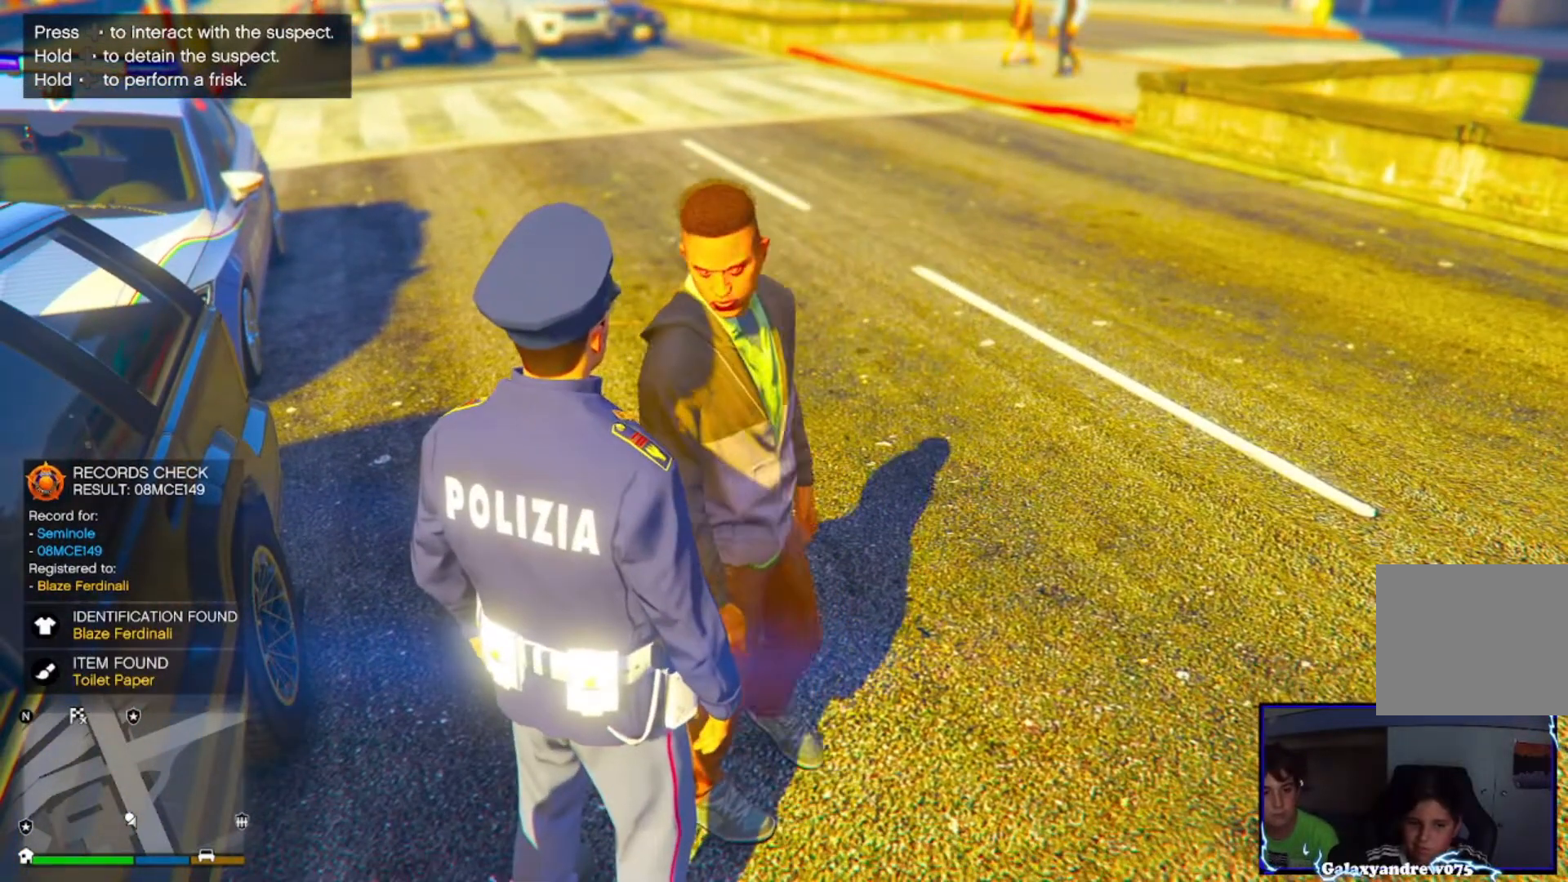
{"buttons": [], "left_stick": "center", "right_stick": "center", "events": []}
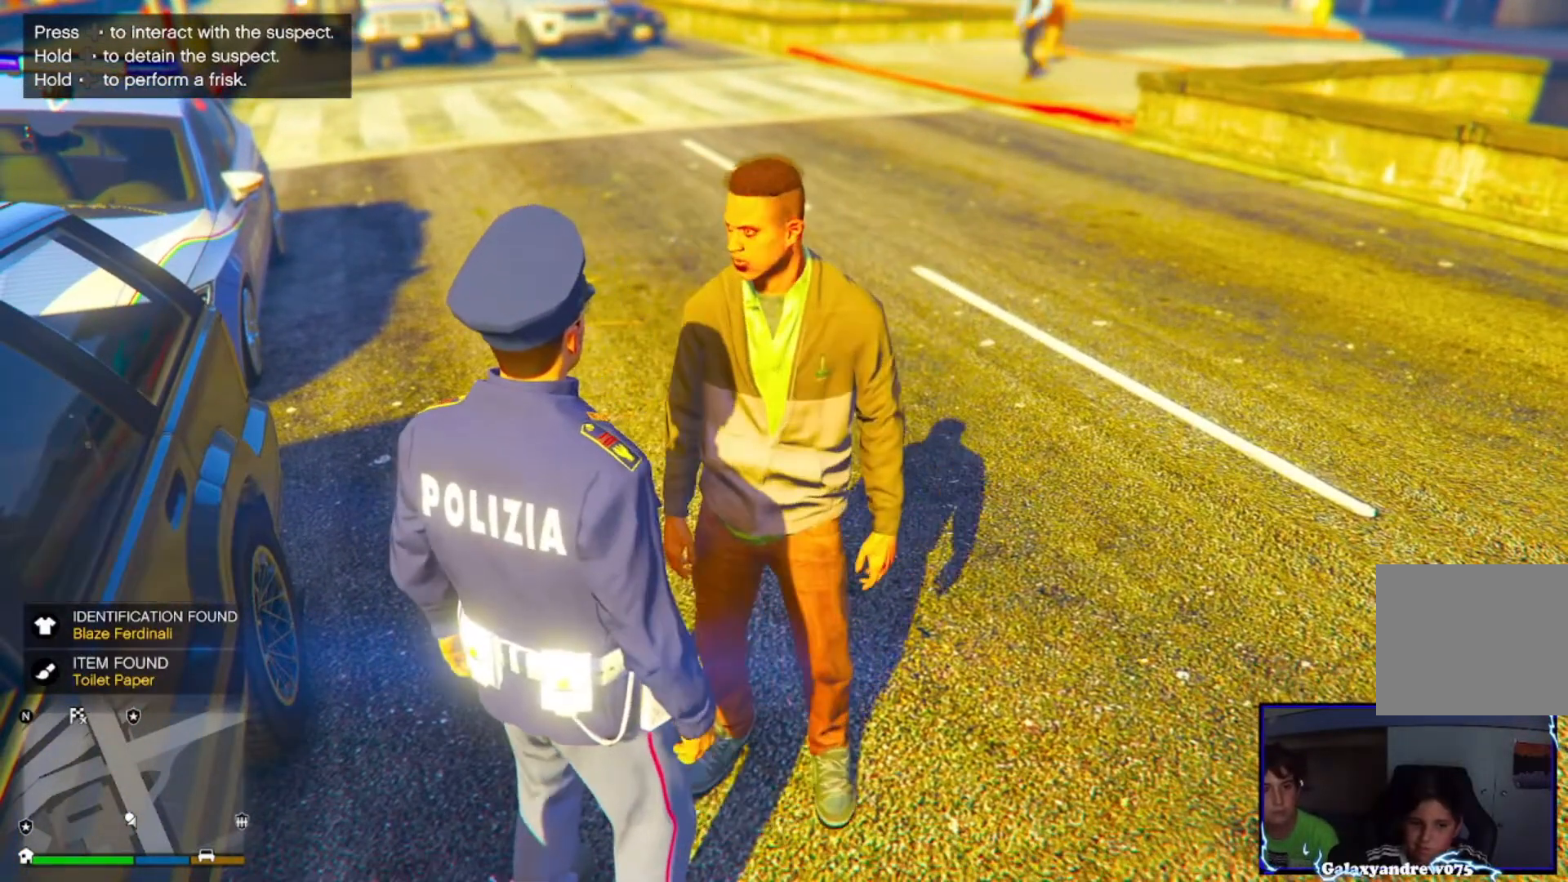
{"buttons": [], "left_stick": "center", "right_stick": "center", "events": [[160, "right_stick", "up"], [480, "right_stick", "center"]]}
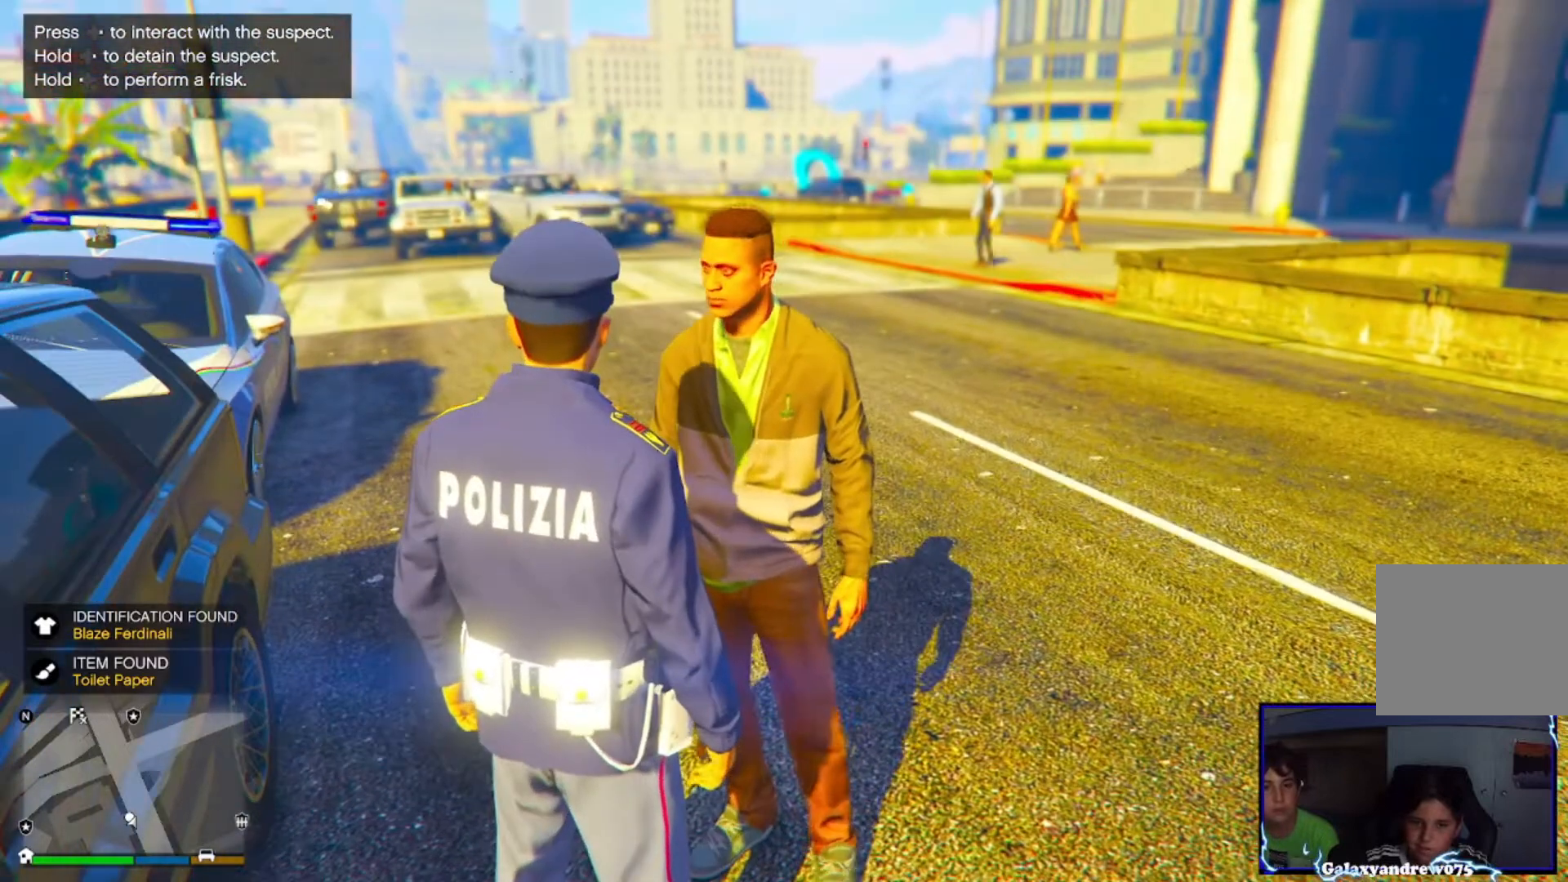
{"buttons": [], "left_stick": "center", "right_stick": "center", "events": []}
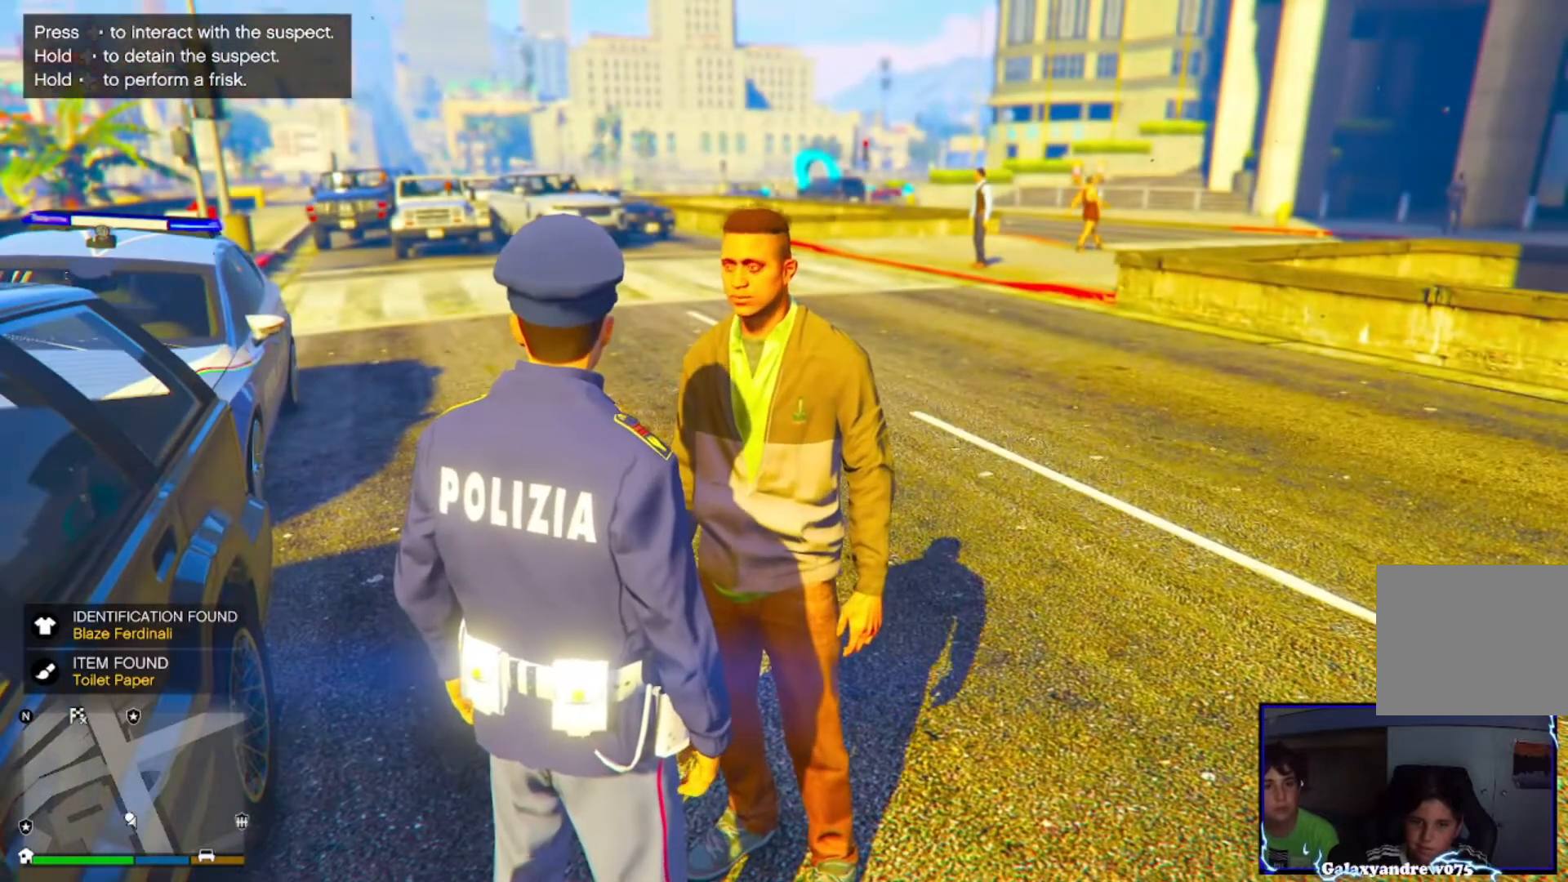
{"buttons": [], "left_stick": "center", "right_stick": "center", "events": []}
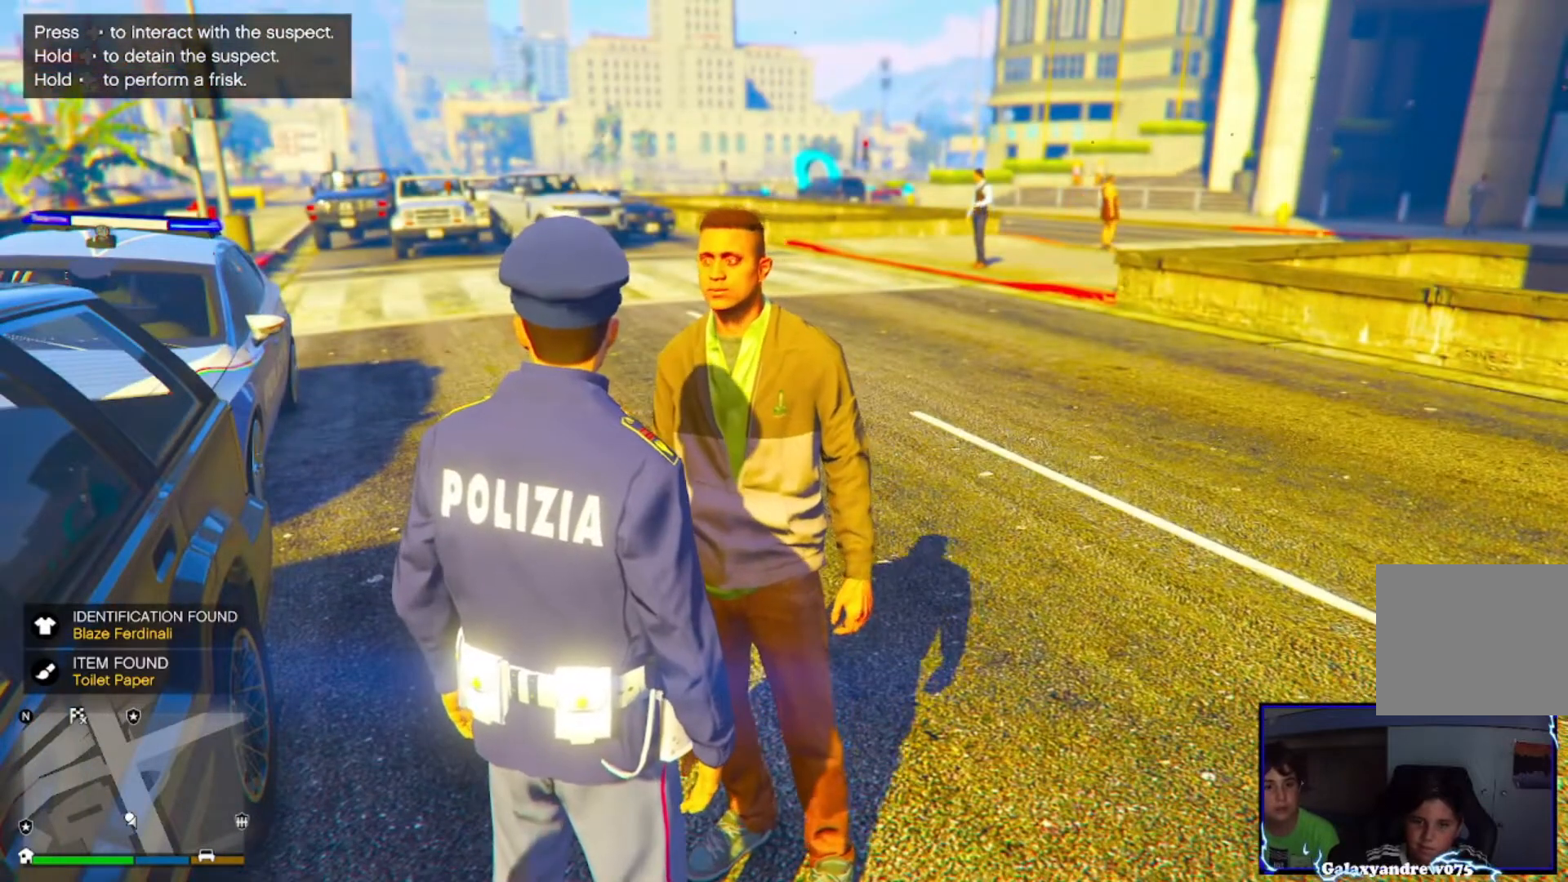
{"buttons": [], "left_stick": "center", "right_stick": "center", "events": []}
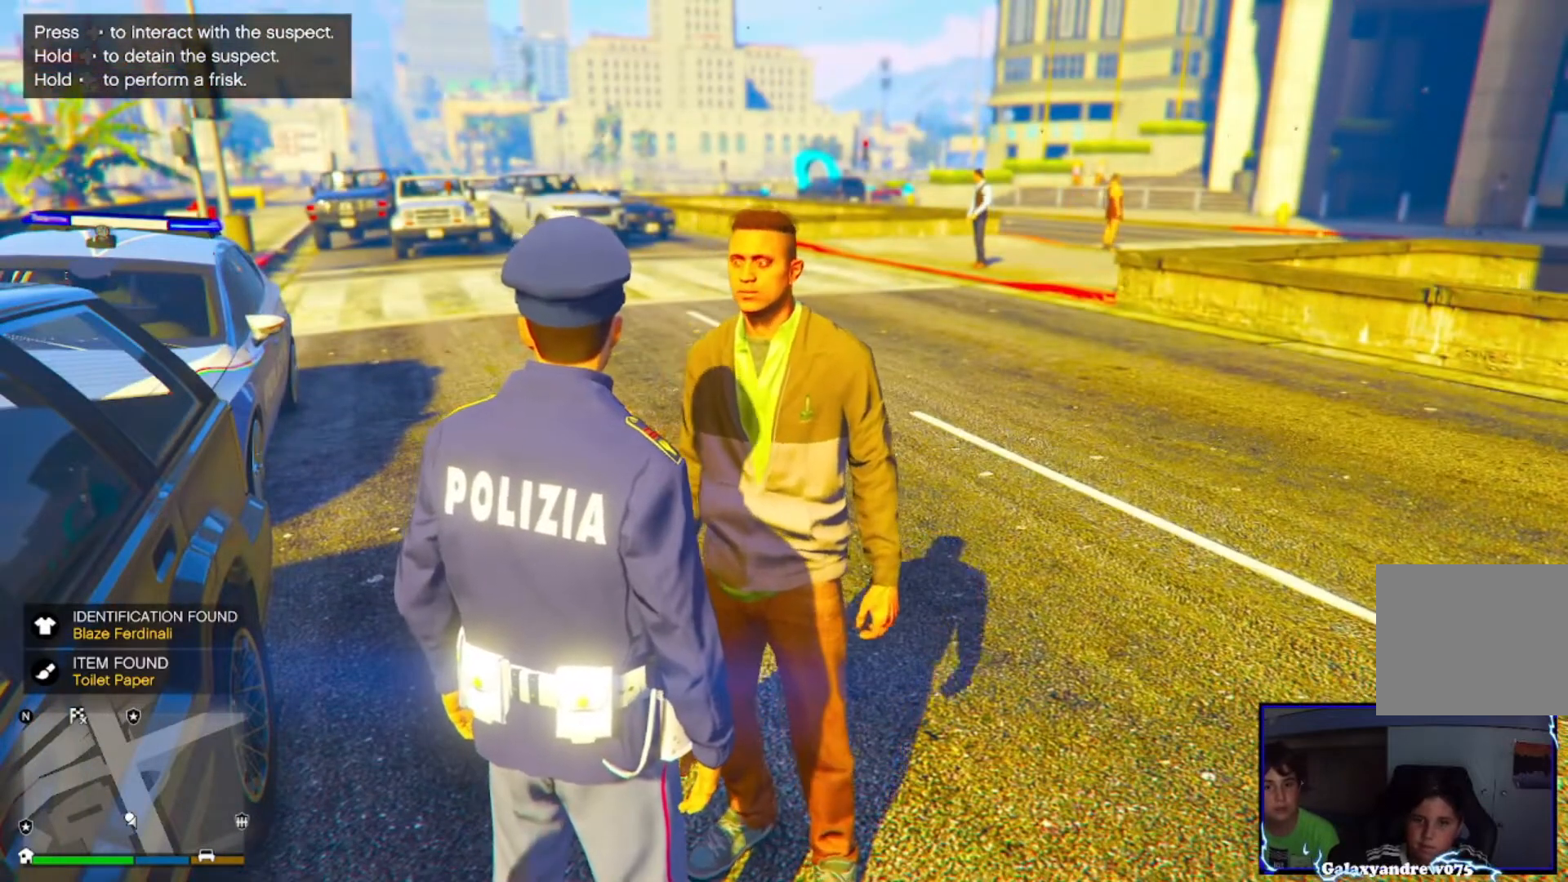
{"buttons": [], "left_stick": "center", "right_stick": "center", "events": []}
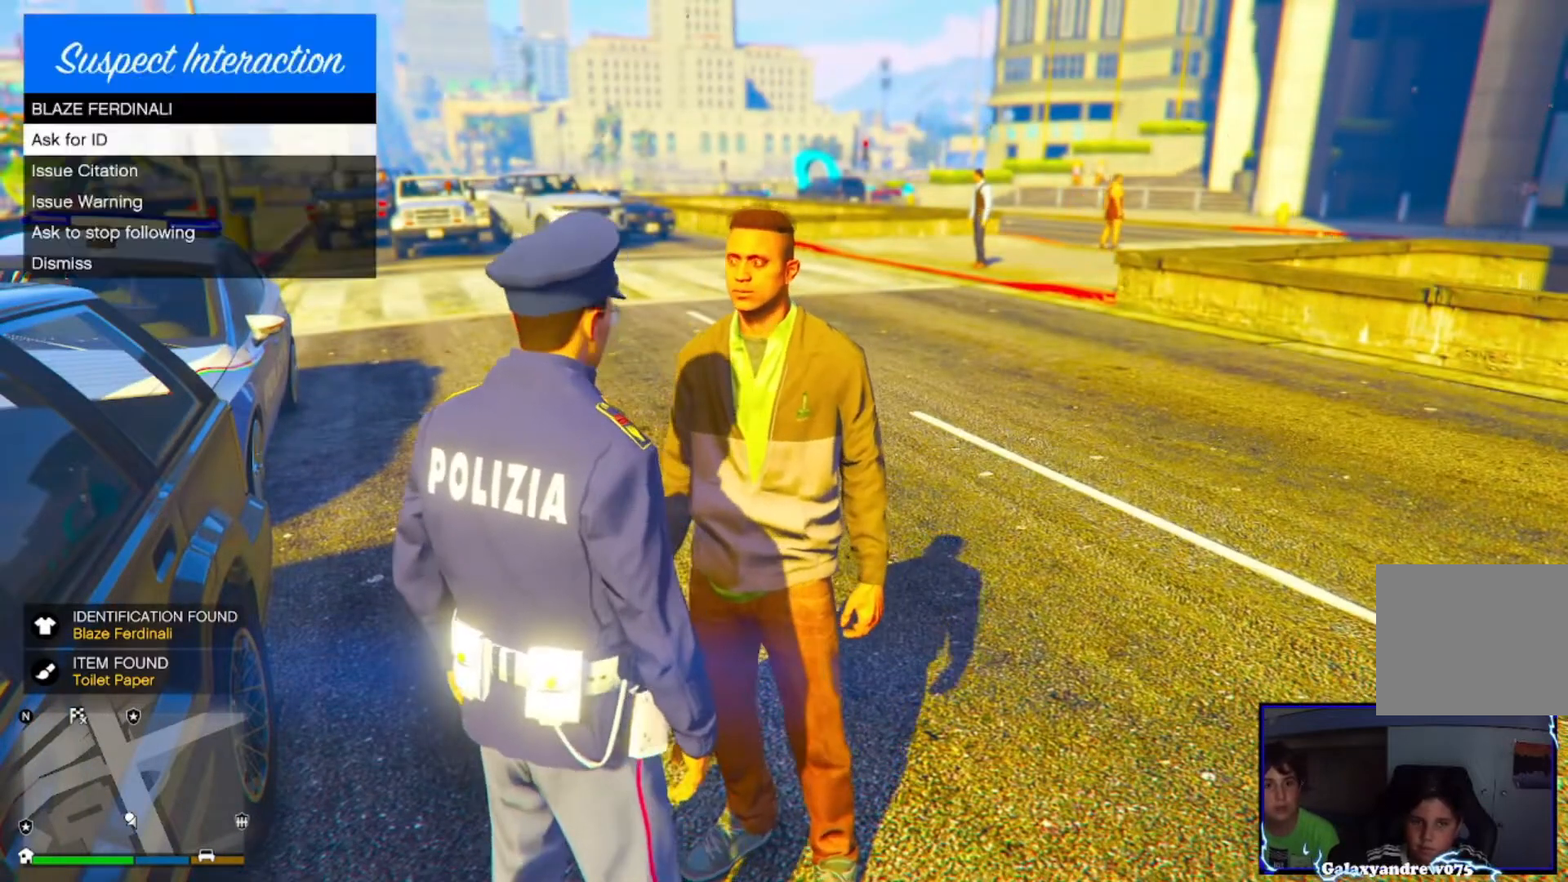
{"buttons": [], "left_stick": "center", "right_stick": "center", "events": []}
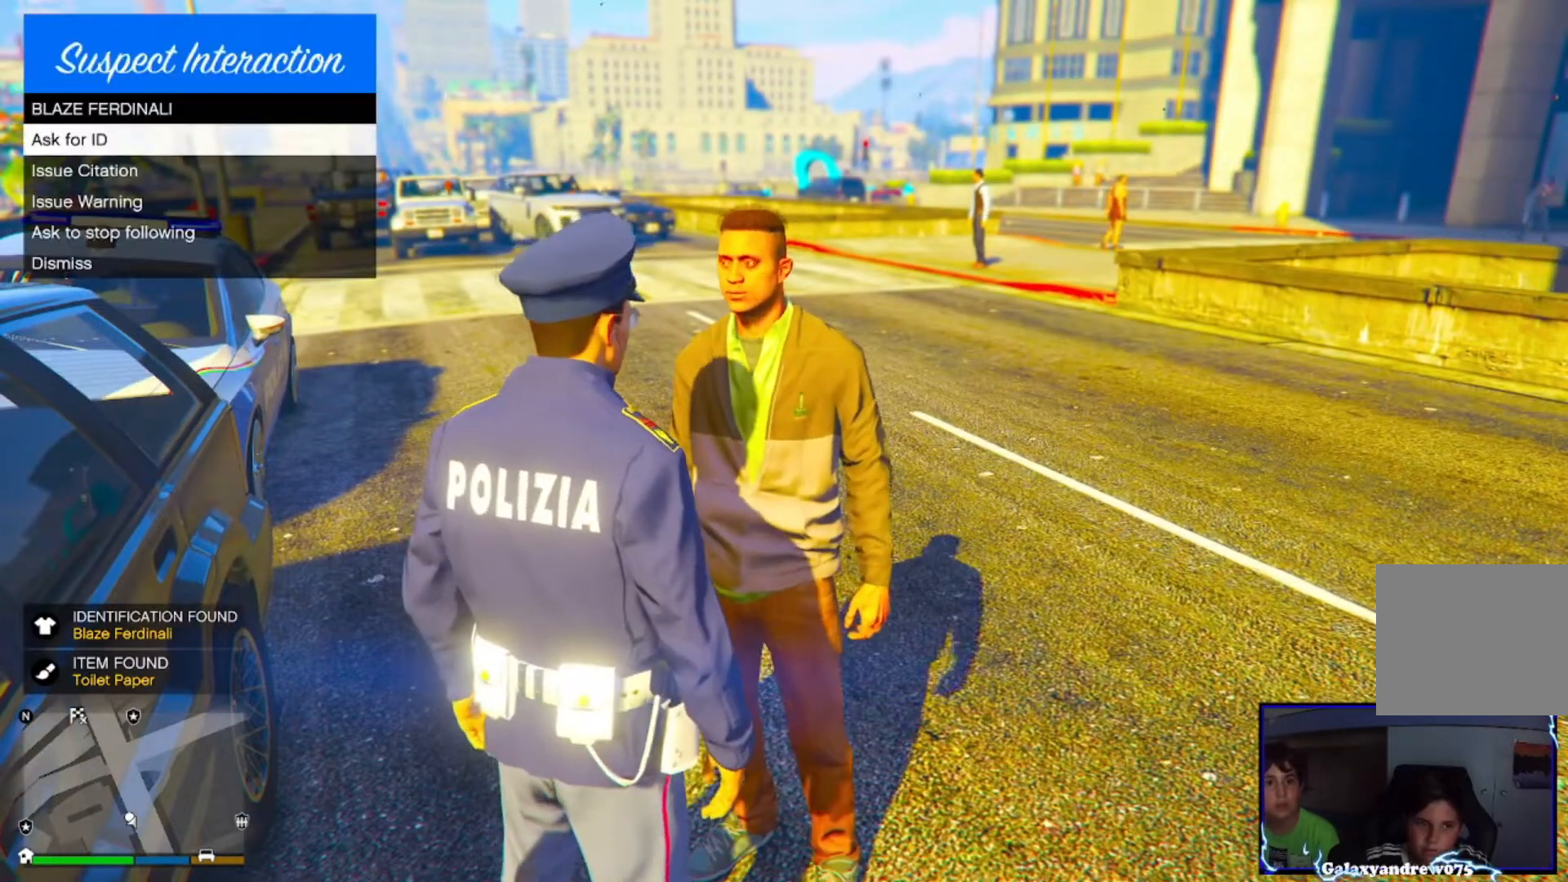
{"buttons": [], "left_stick": "center", "right_stick": "center", "events": []}
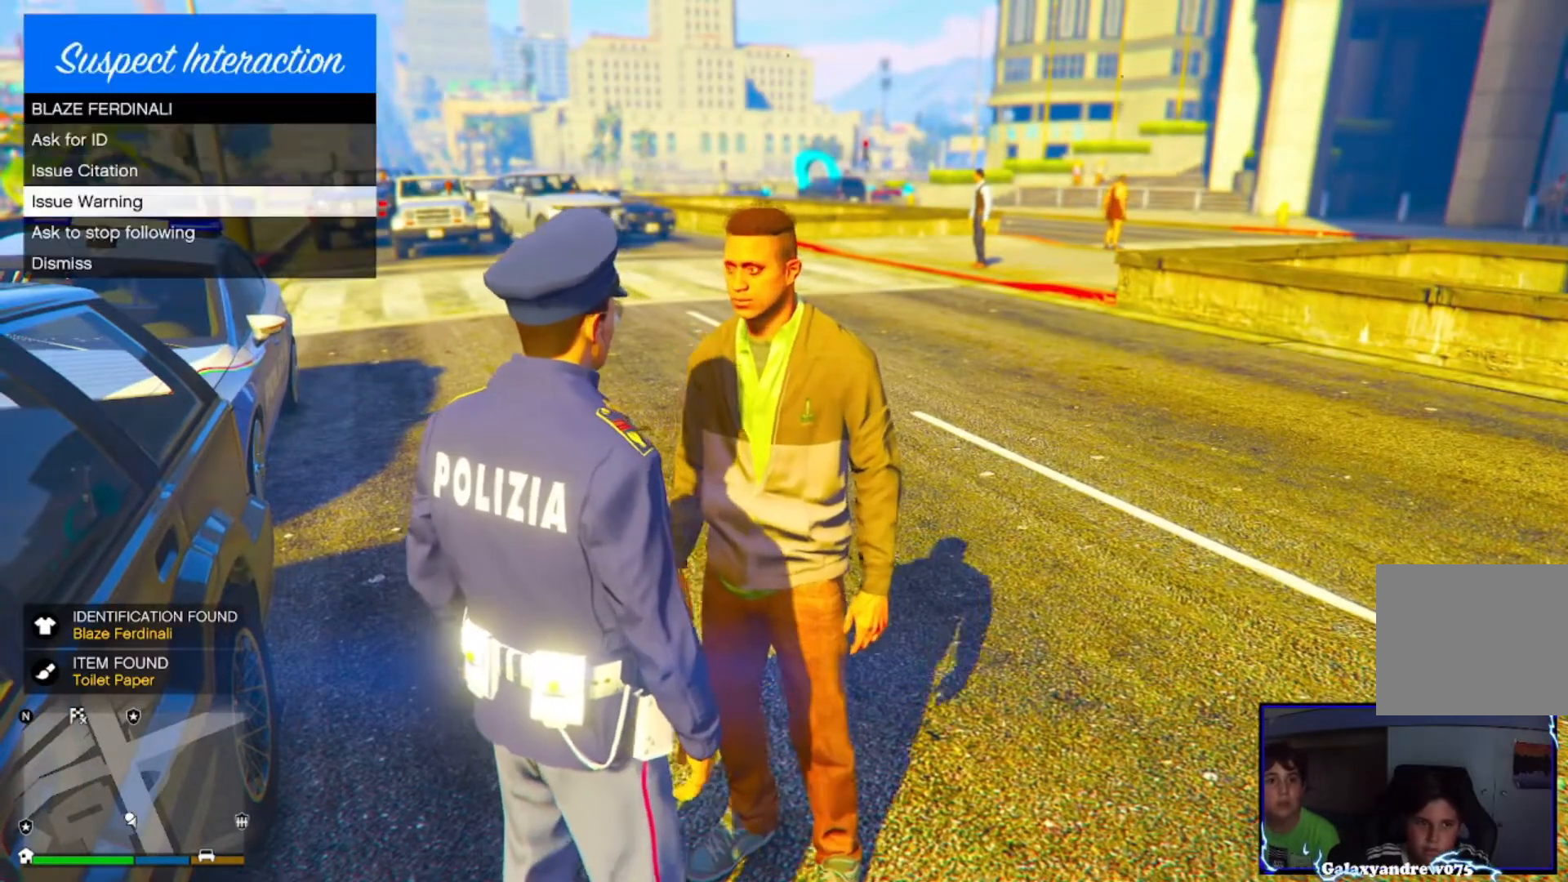
{"buttons": [], "left_stick": "center", "right_stick": "center", "events": []}
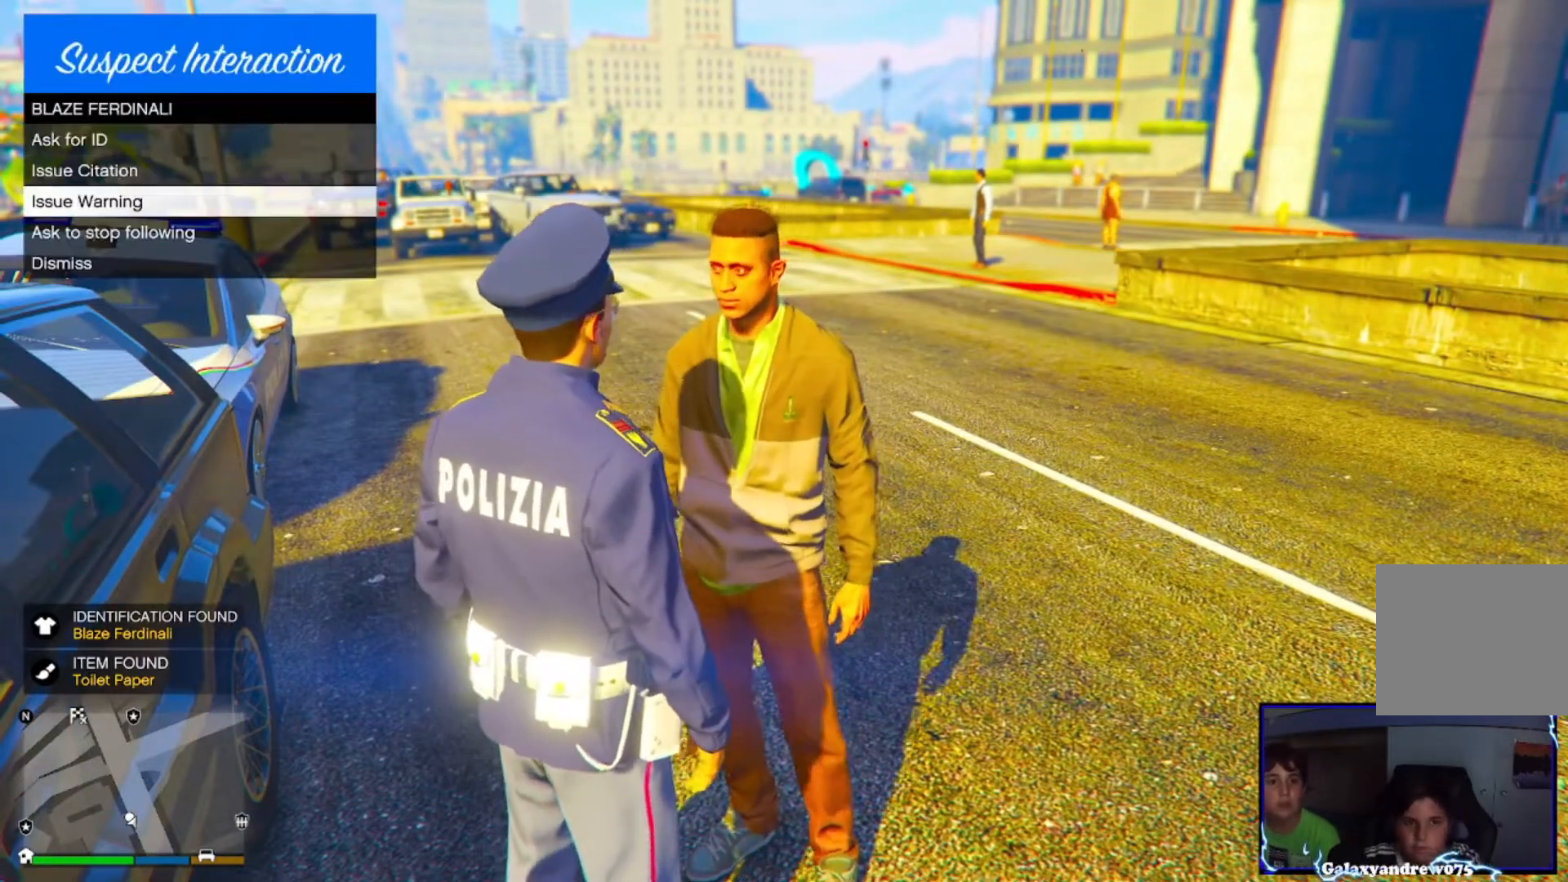
{"buttons": [], "left_stick": "center", "right_stick": "center", "events": []}
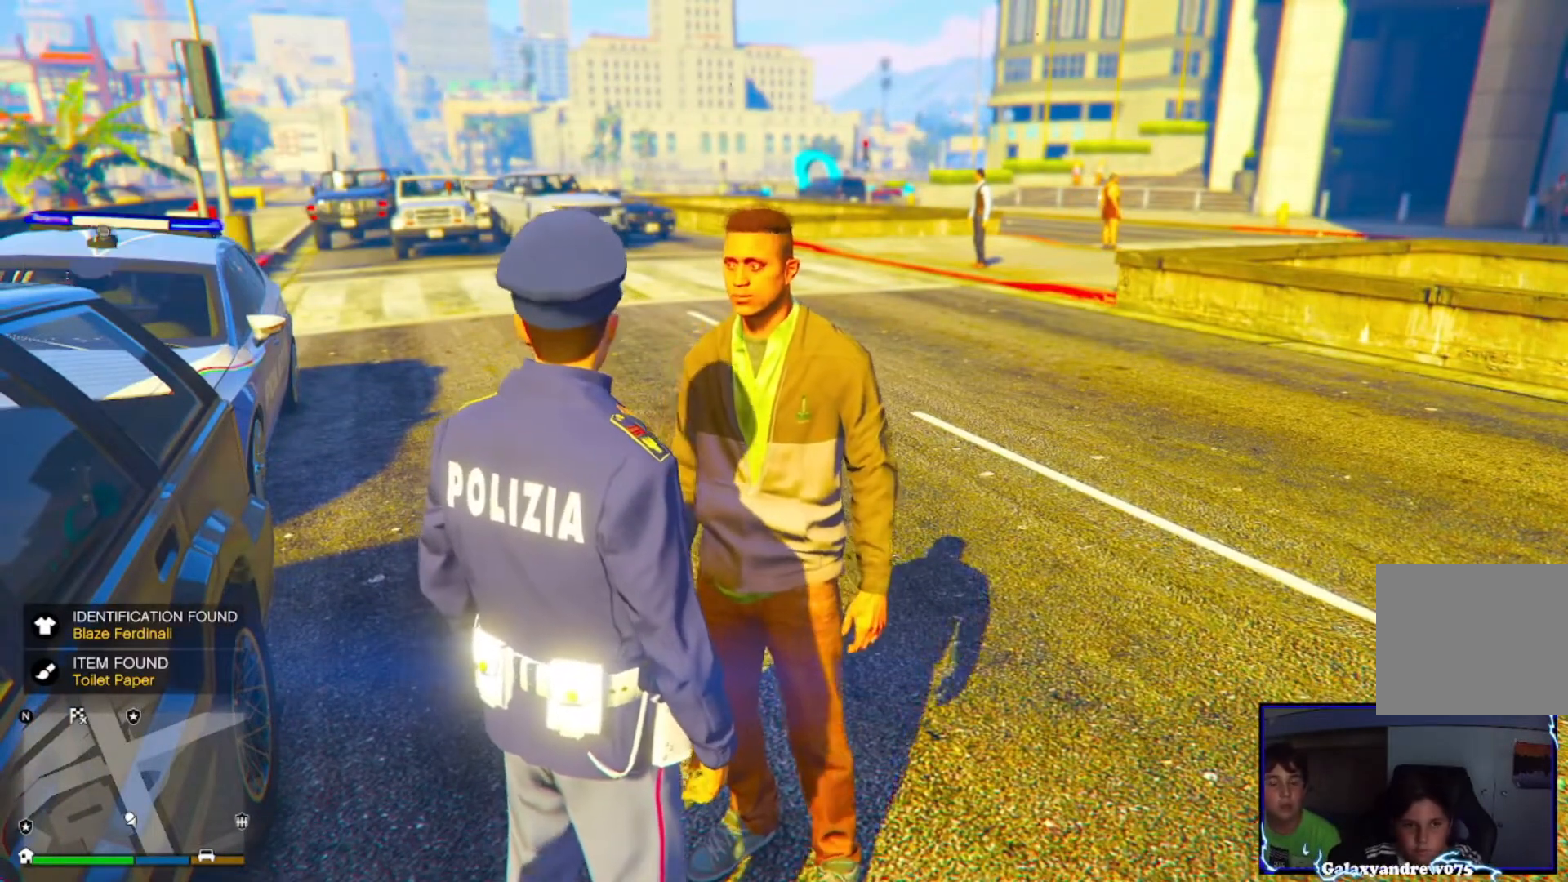
{"buttons": [], "left_stick": "center", "right_stick": "center", "events": []}
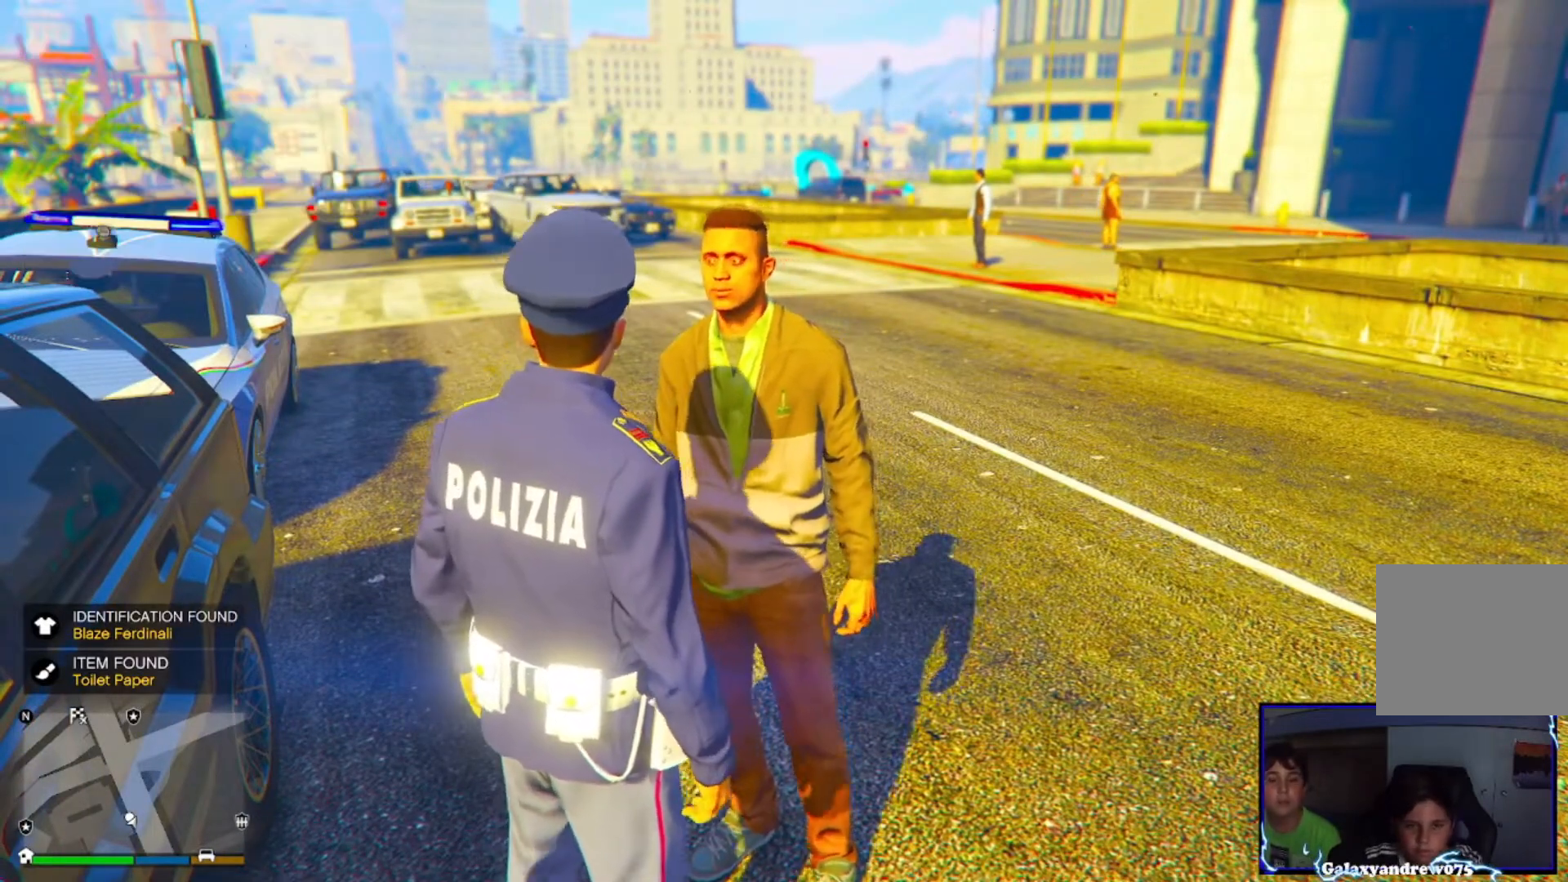
{"buttons": [], "left_stick": "center", "right_stick": "center", "events": [[200, "right_stick", "left"], [520, "right_stick", "center"]]}
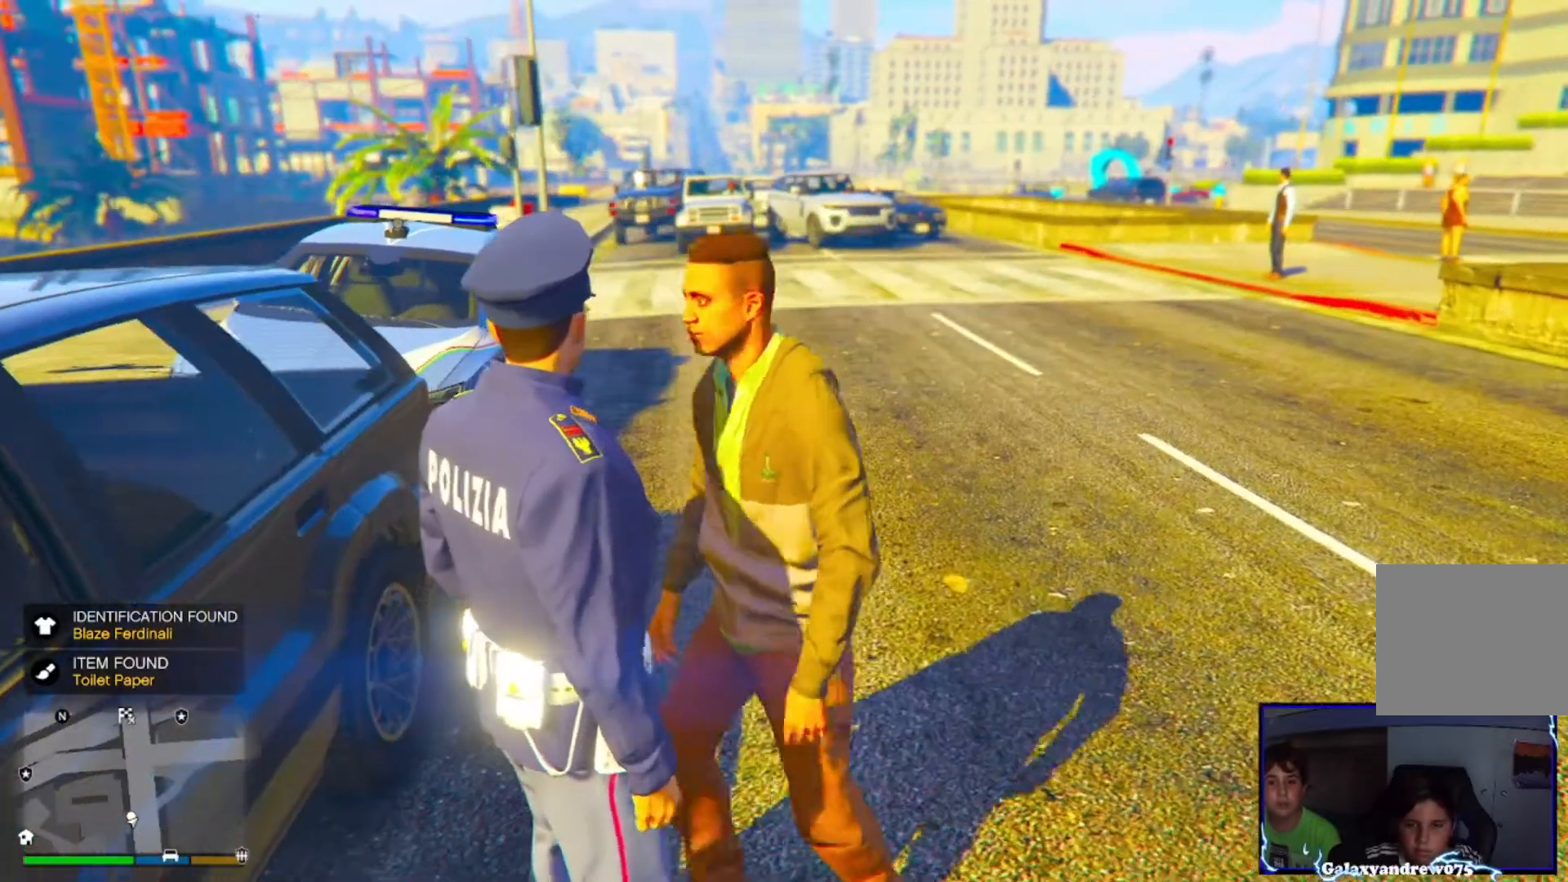
{"buttons": [], "left_stick": "right", "right_stick": "left", "events": [[480, "left_stick", "right"], [480, "right_stick", "left"]]}
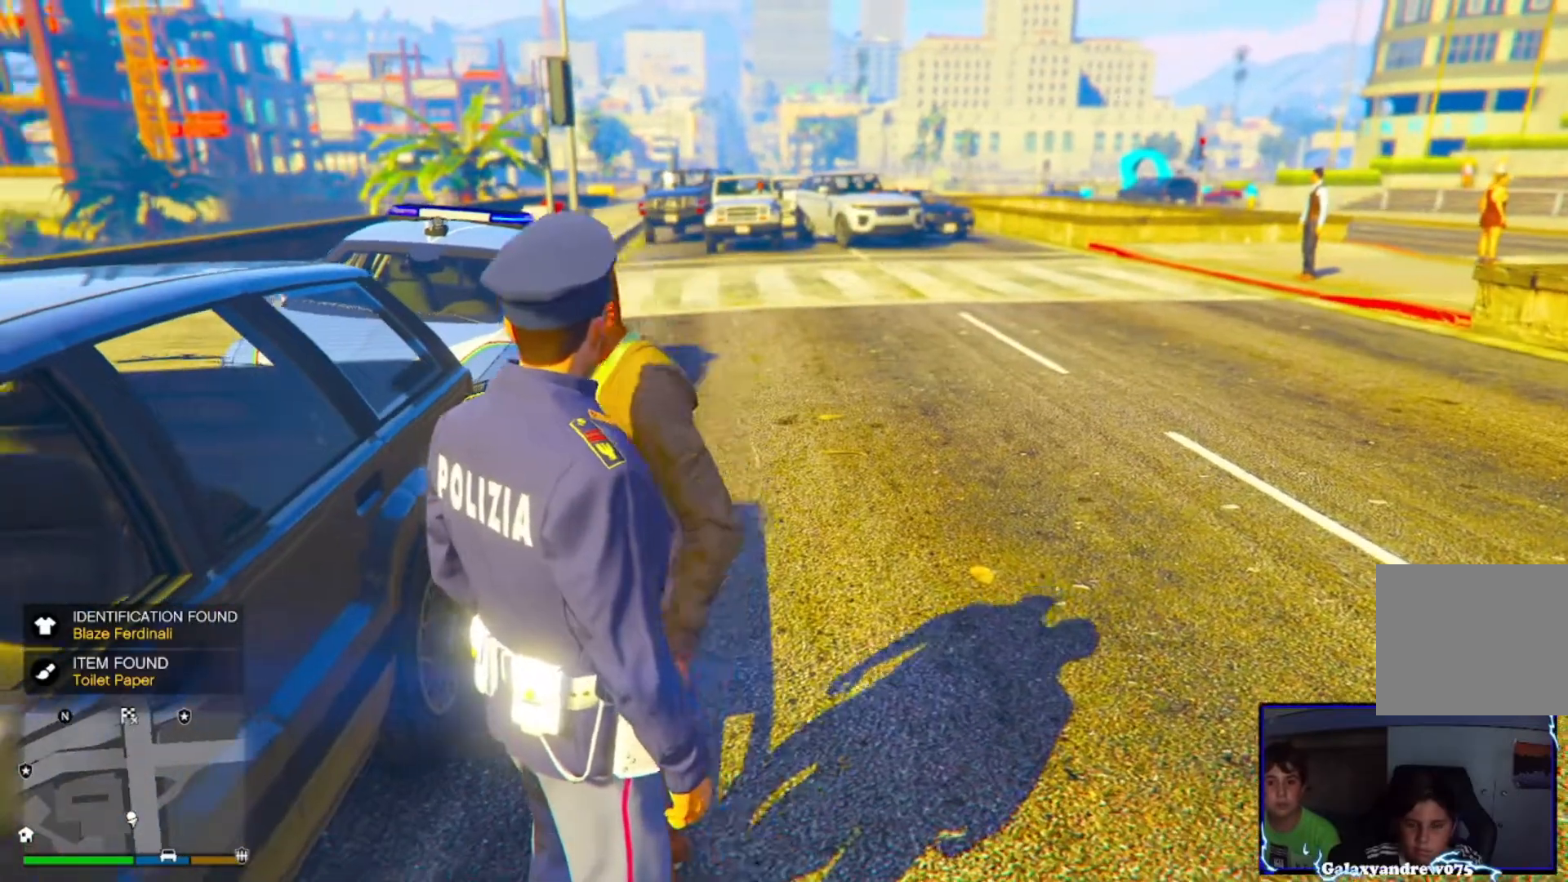
{"buttons": [], "left_stick": "right", "right_stick": "left", "events": []}
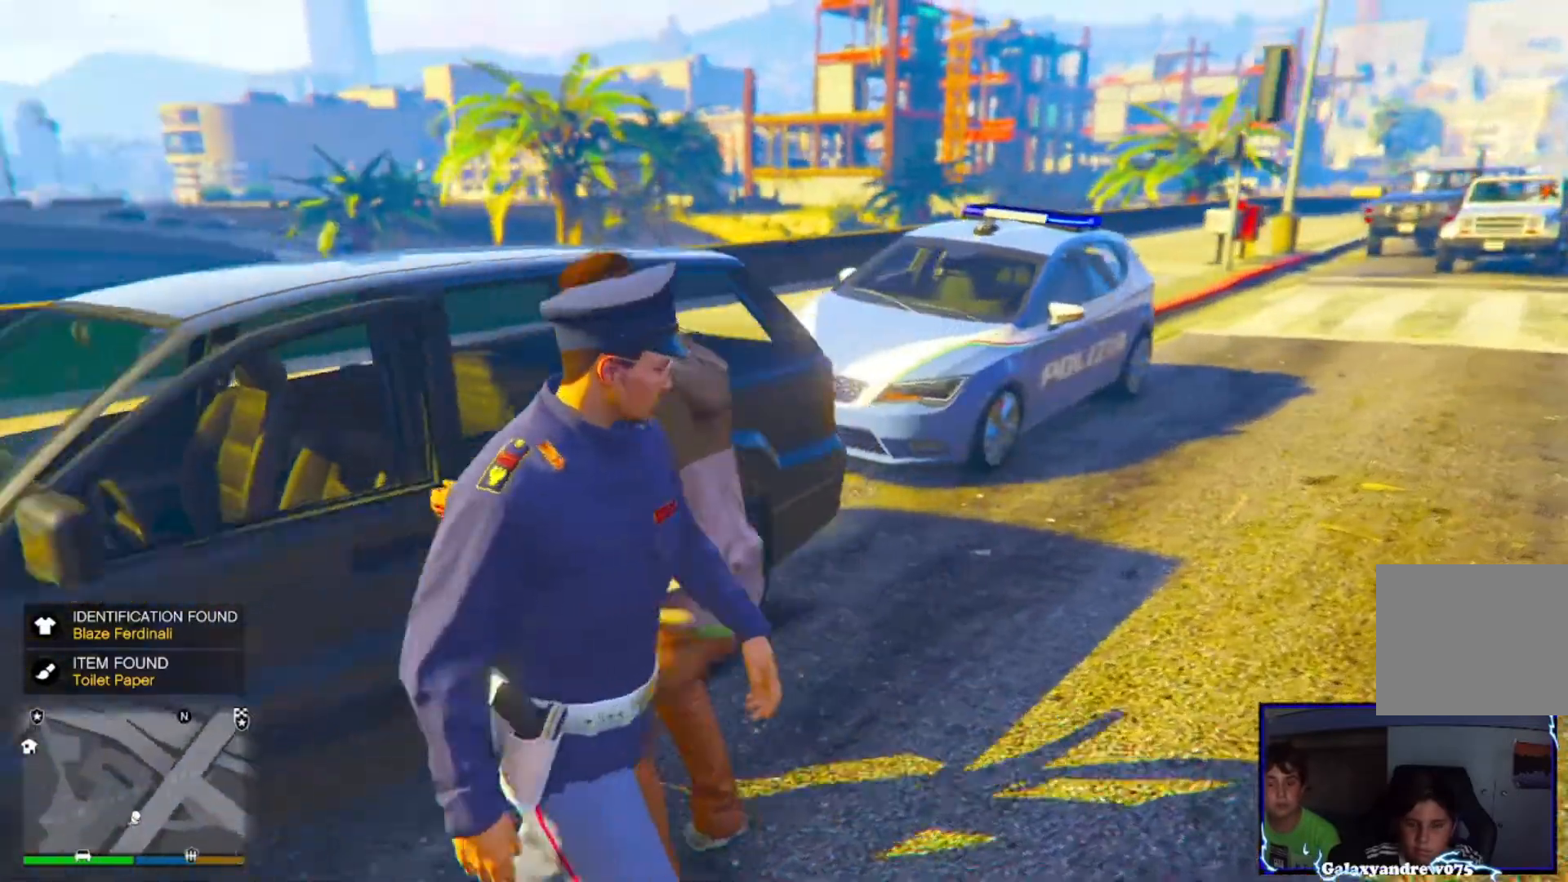
{"buttons": [], "left_stick": "right", "right_stick": "left", "events": []}
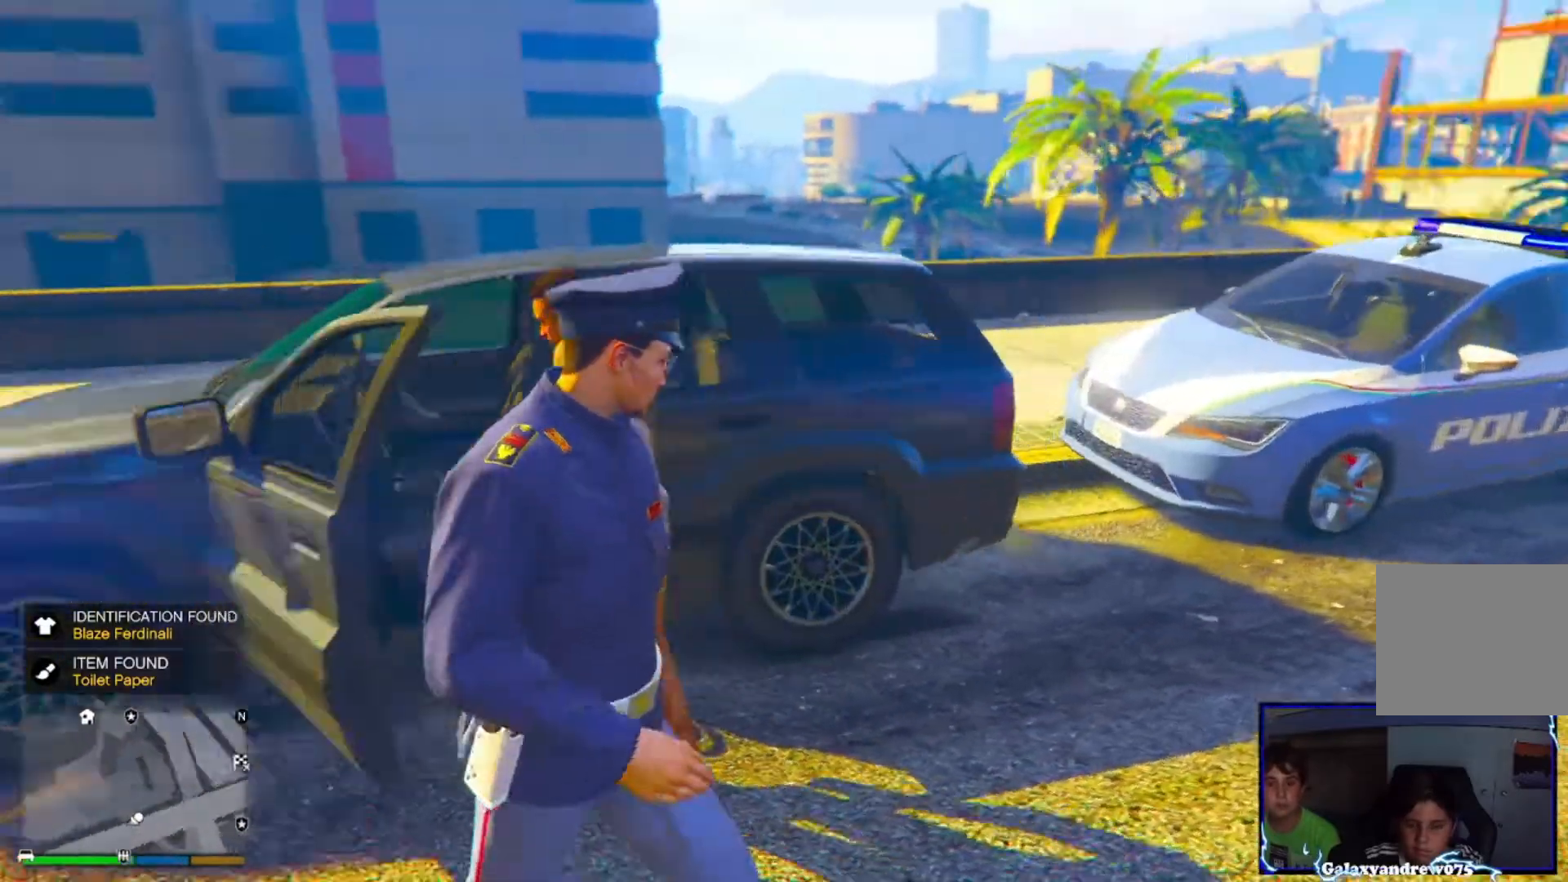
{"buttons": [], "left_stick": "right", "right_stick": "left", "events": []}
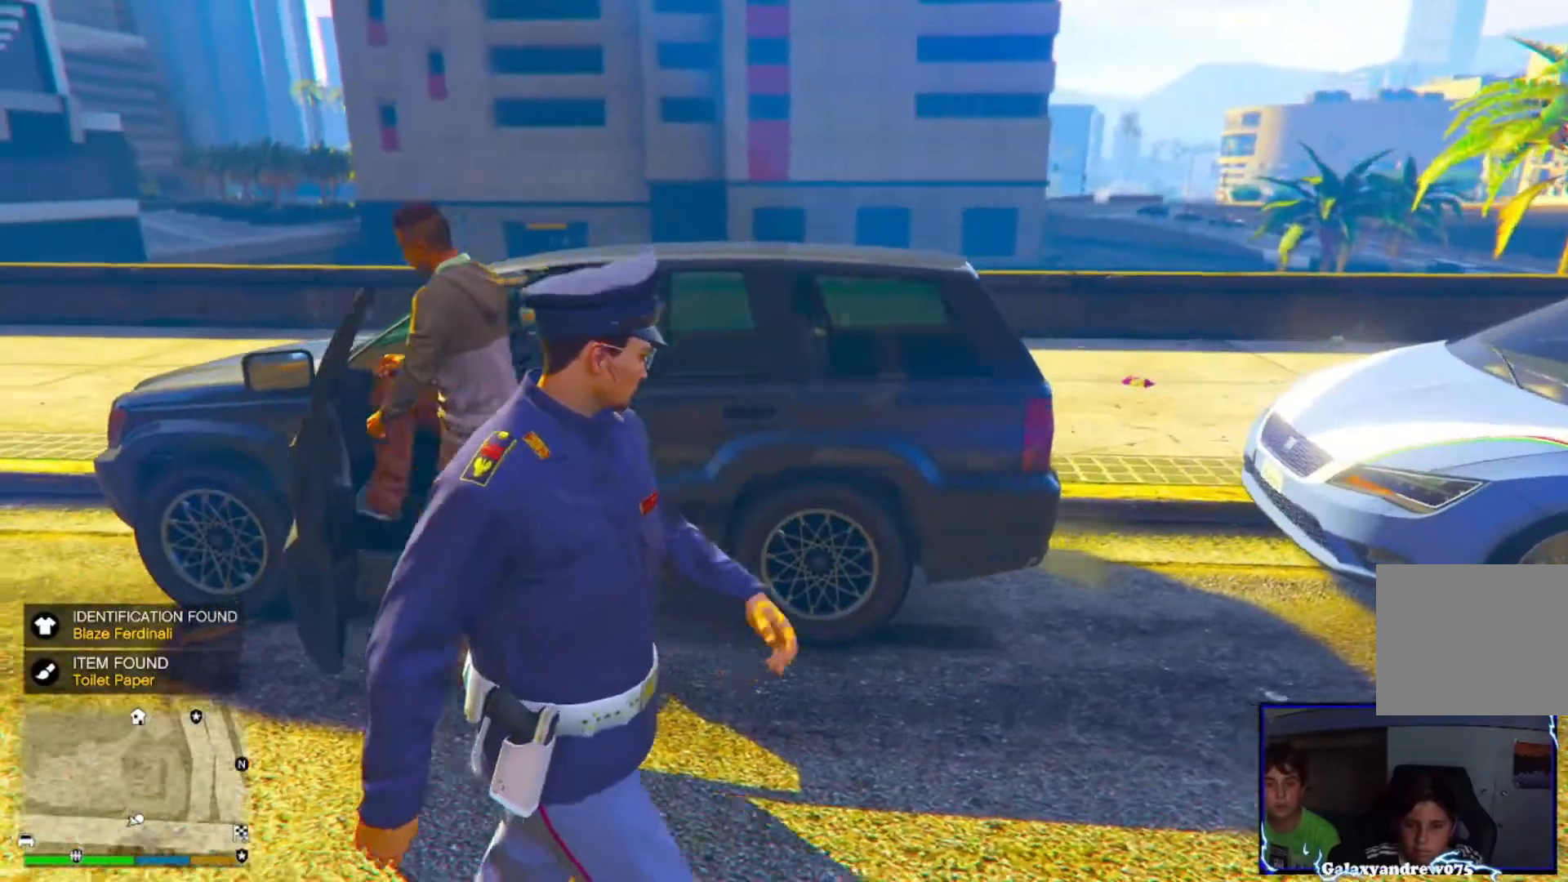
{"buttons": [], "left_stick": "right", "right_stick": "center", "events": [[80, "right_stick", "center"]]}
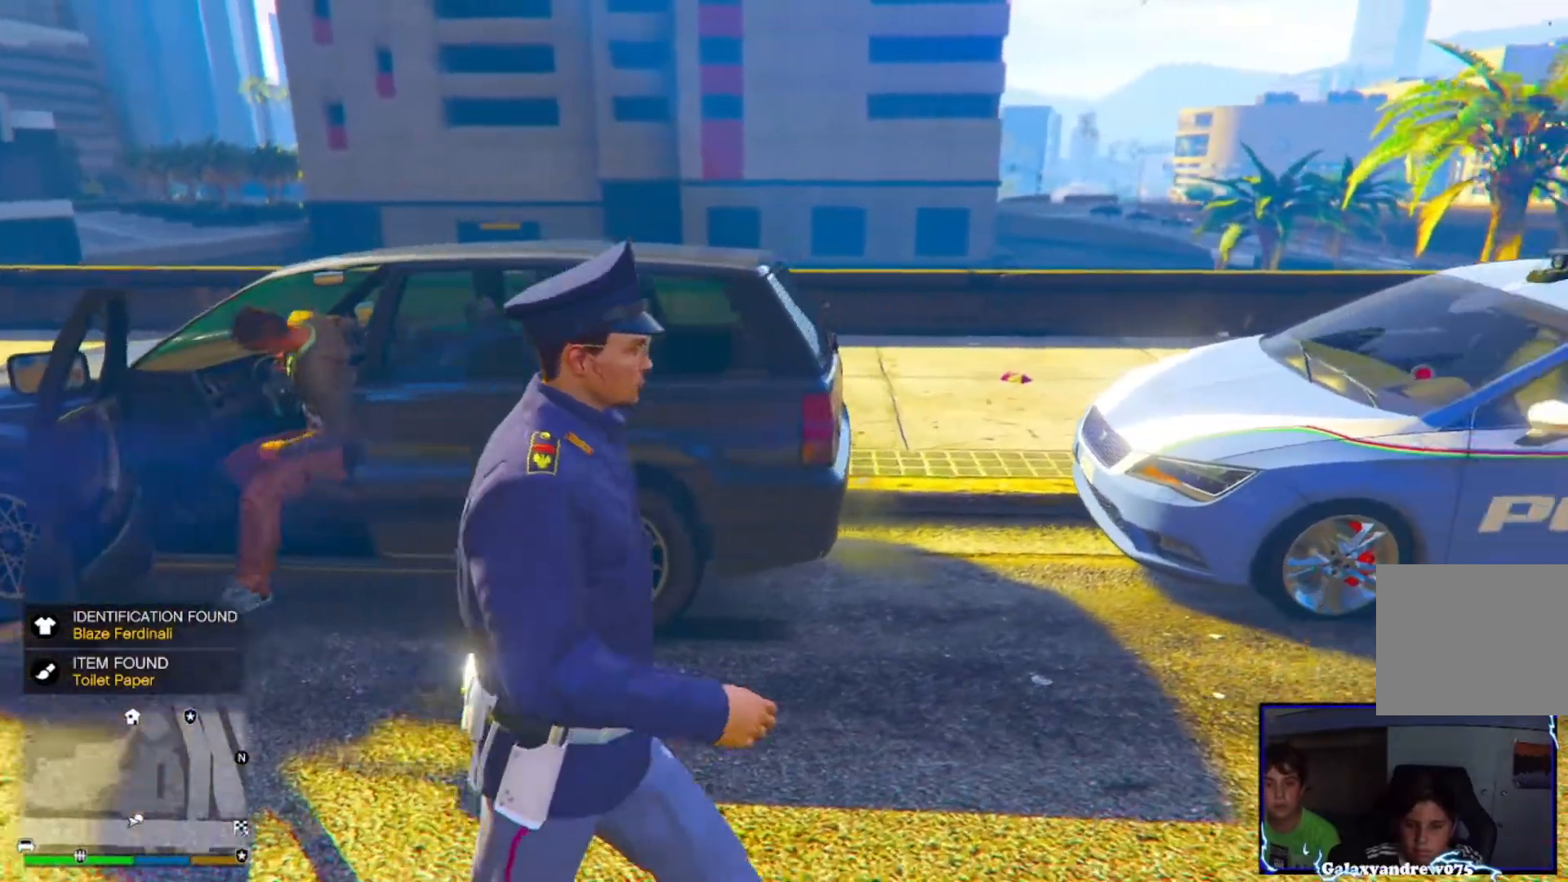
{"buttons": [], "left_stick": "right", "right_stick": "left", "events": [[360, "right_stick", "left"]]}
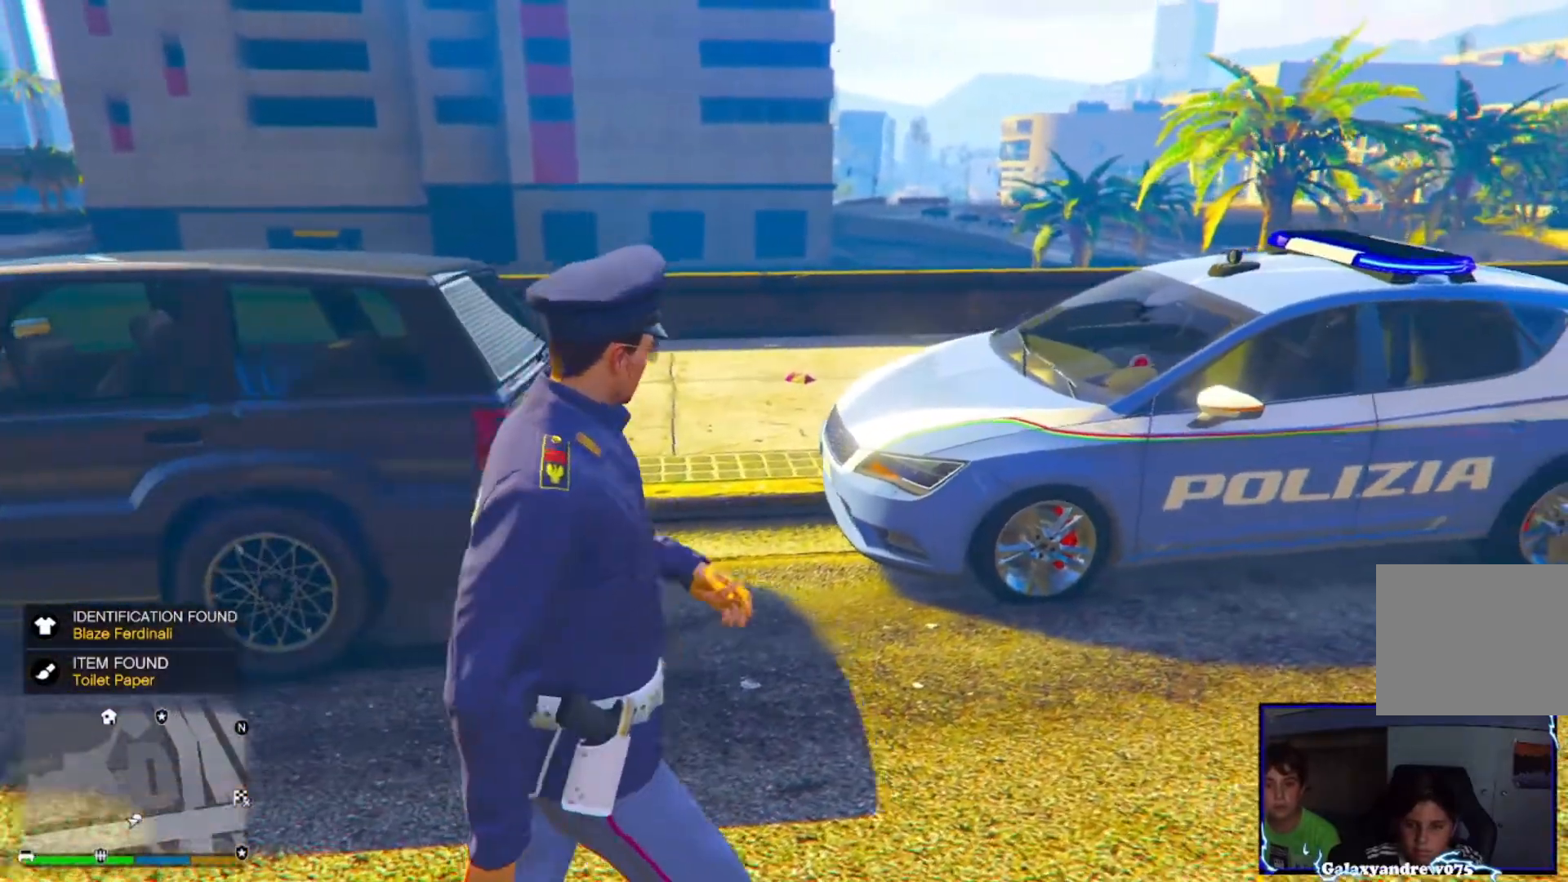
{"buttons": [], "left_stick": "right", "right_stick": "left", "events": []}
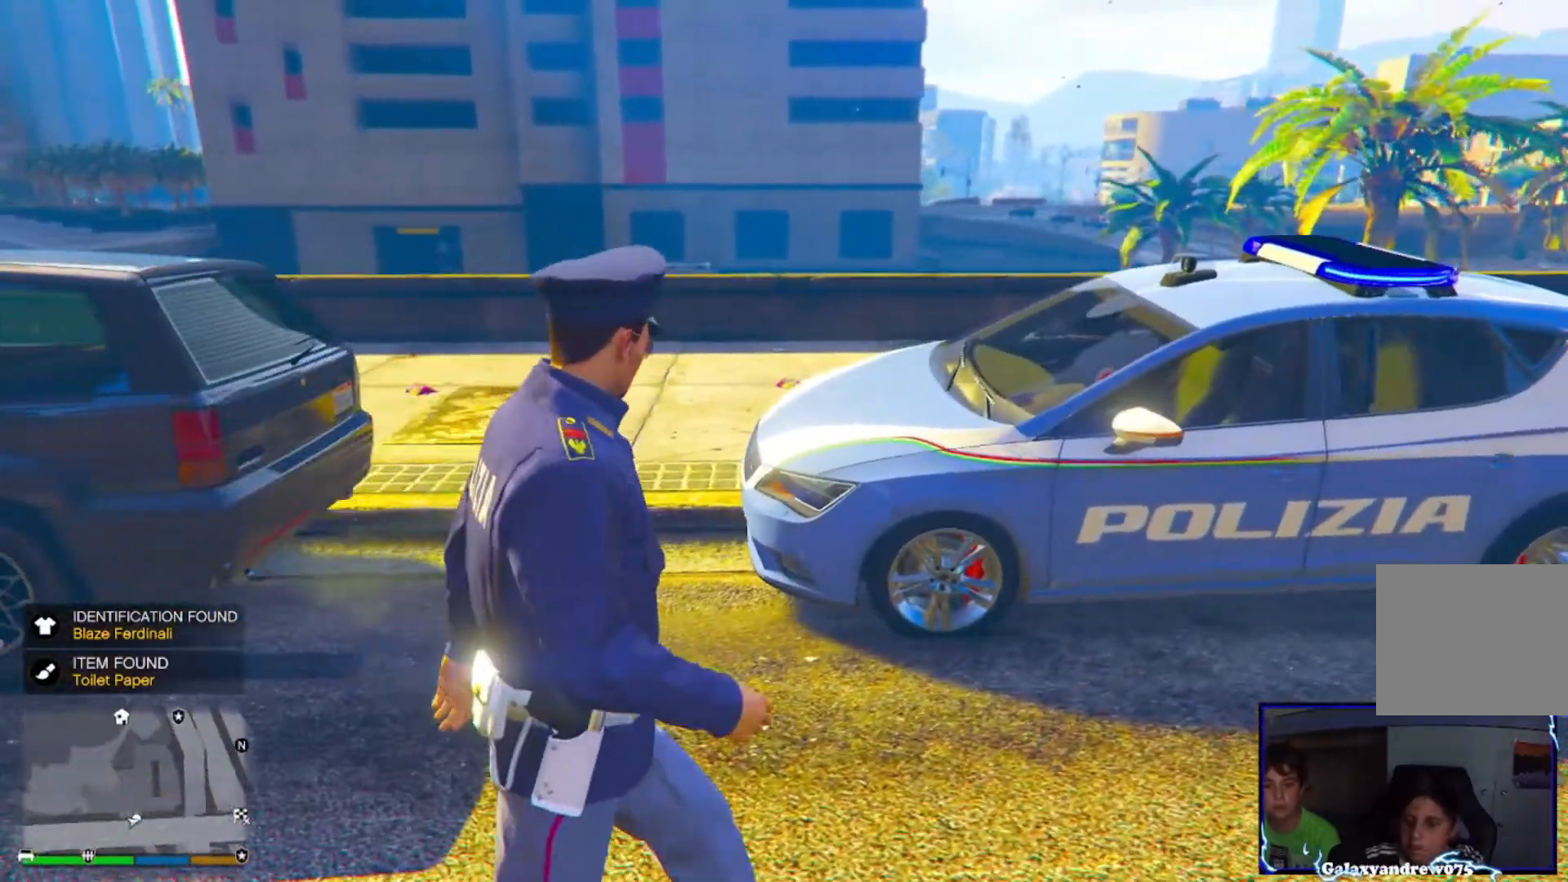
{"buttons": [], "left_stick": "right", "right_stick": "left", "events": []}
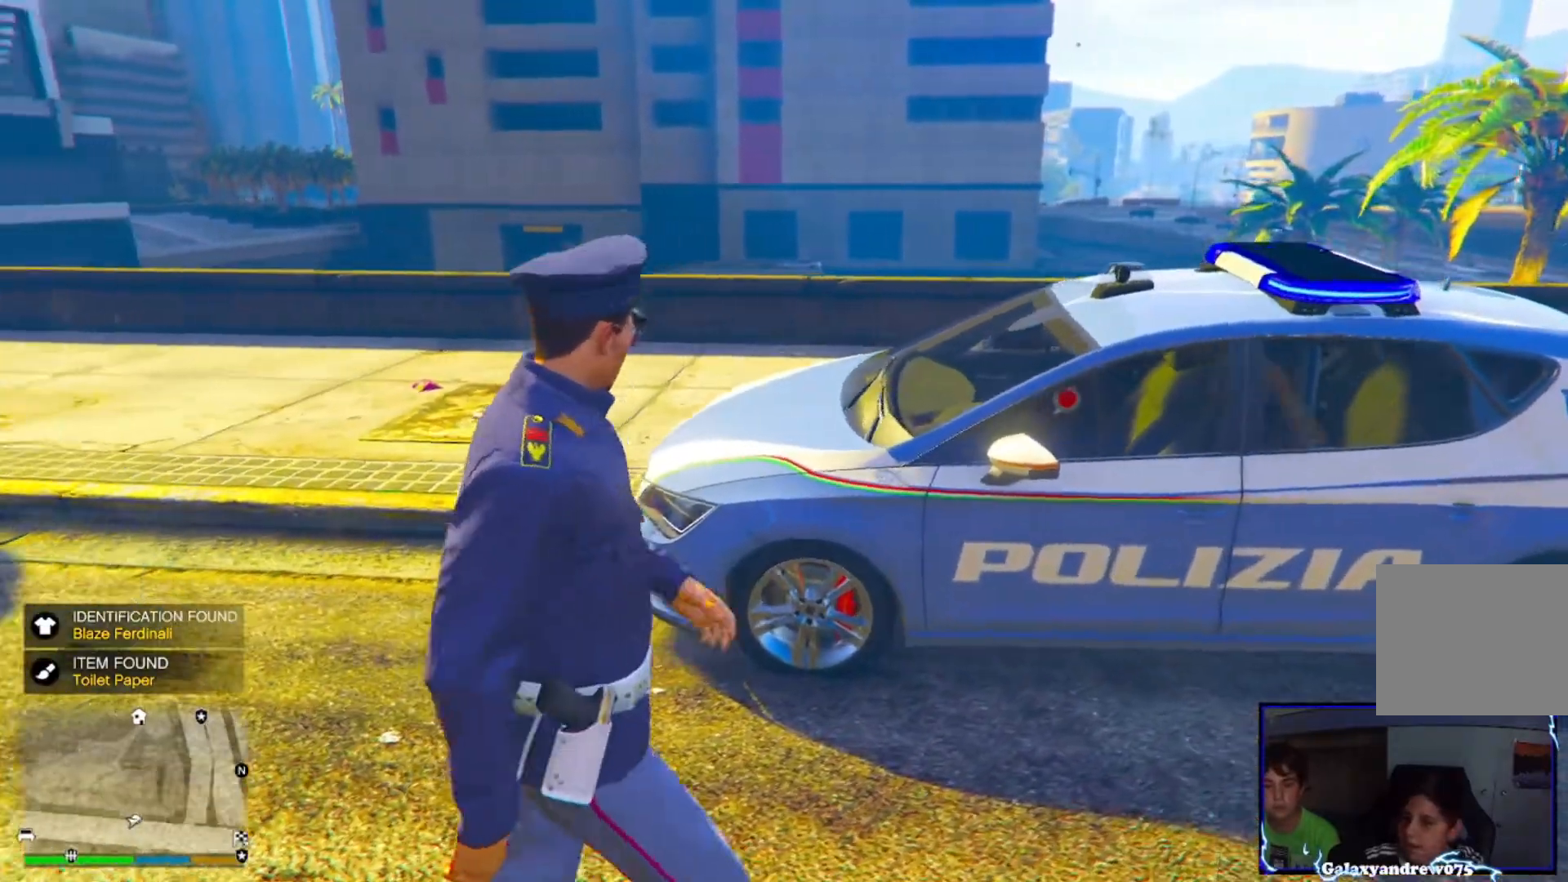
{"buttons": [], "left_stick": "right", "right_stick": "left", "events": []}
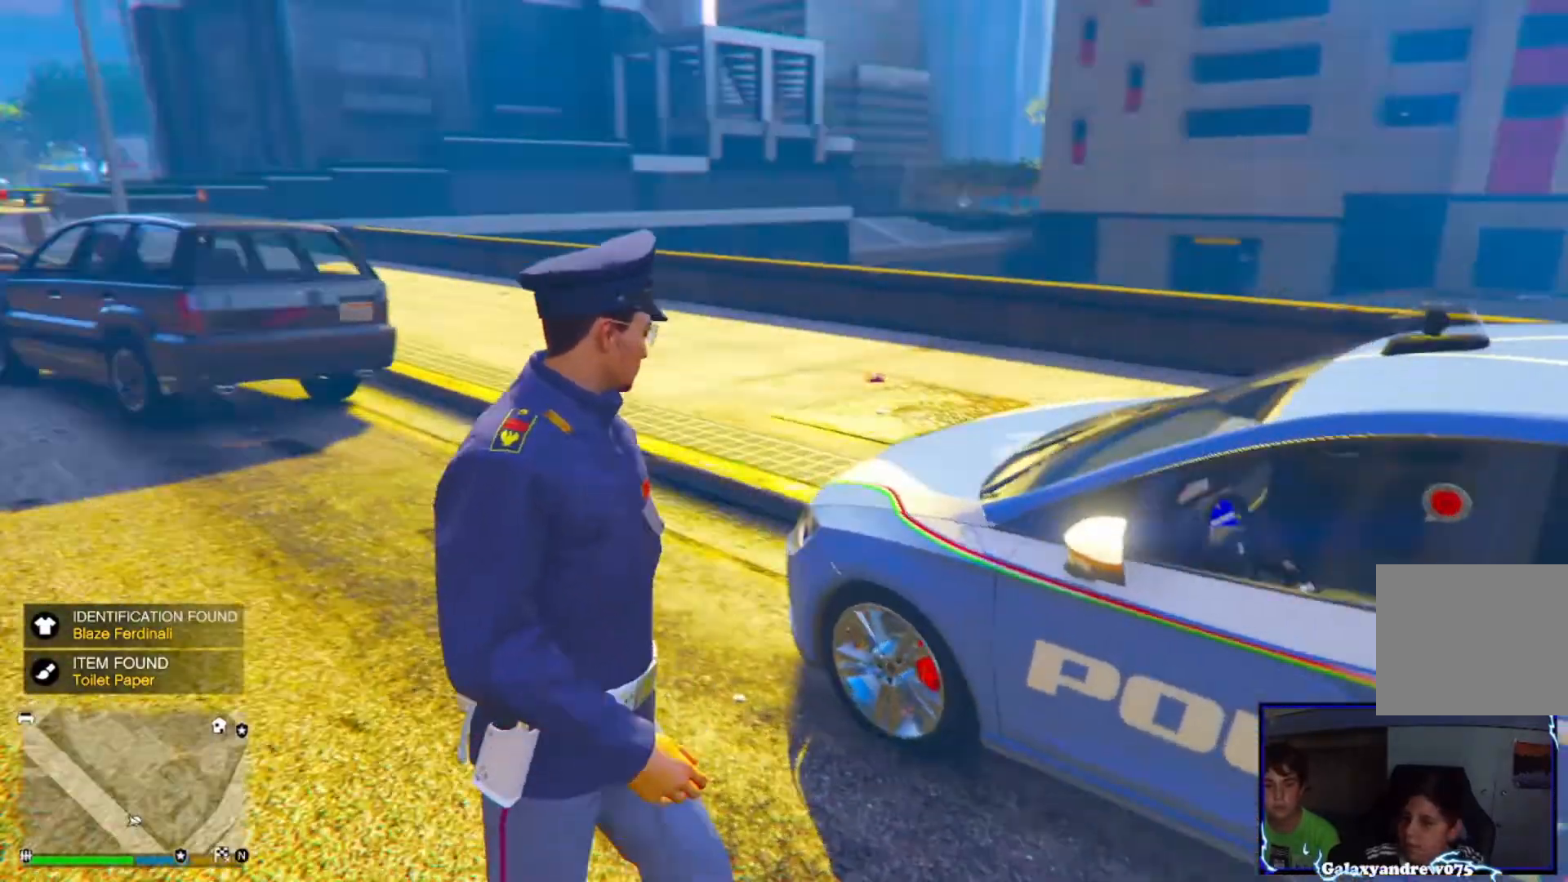
{"buttons": [], "left_stick": "up-right", "right_stick": "center", "events": [[40, "right_stick", "center"], [360, "TRIANGLE", "down"], [520, "TRIANGLE", "up"], [520, "left_stick", "up-right"]]}
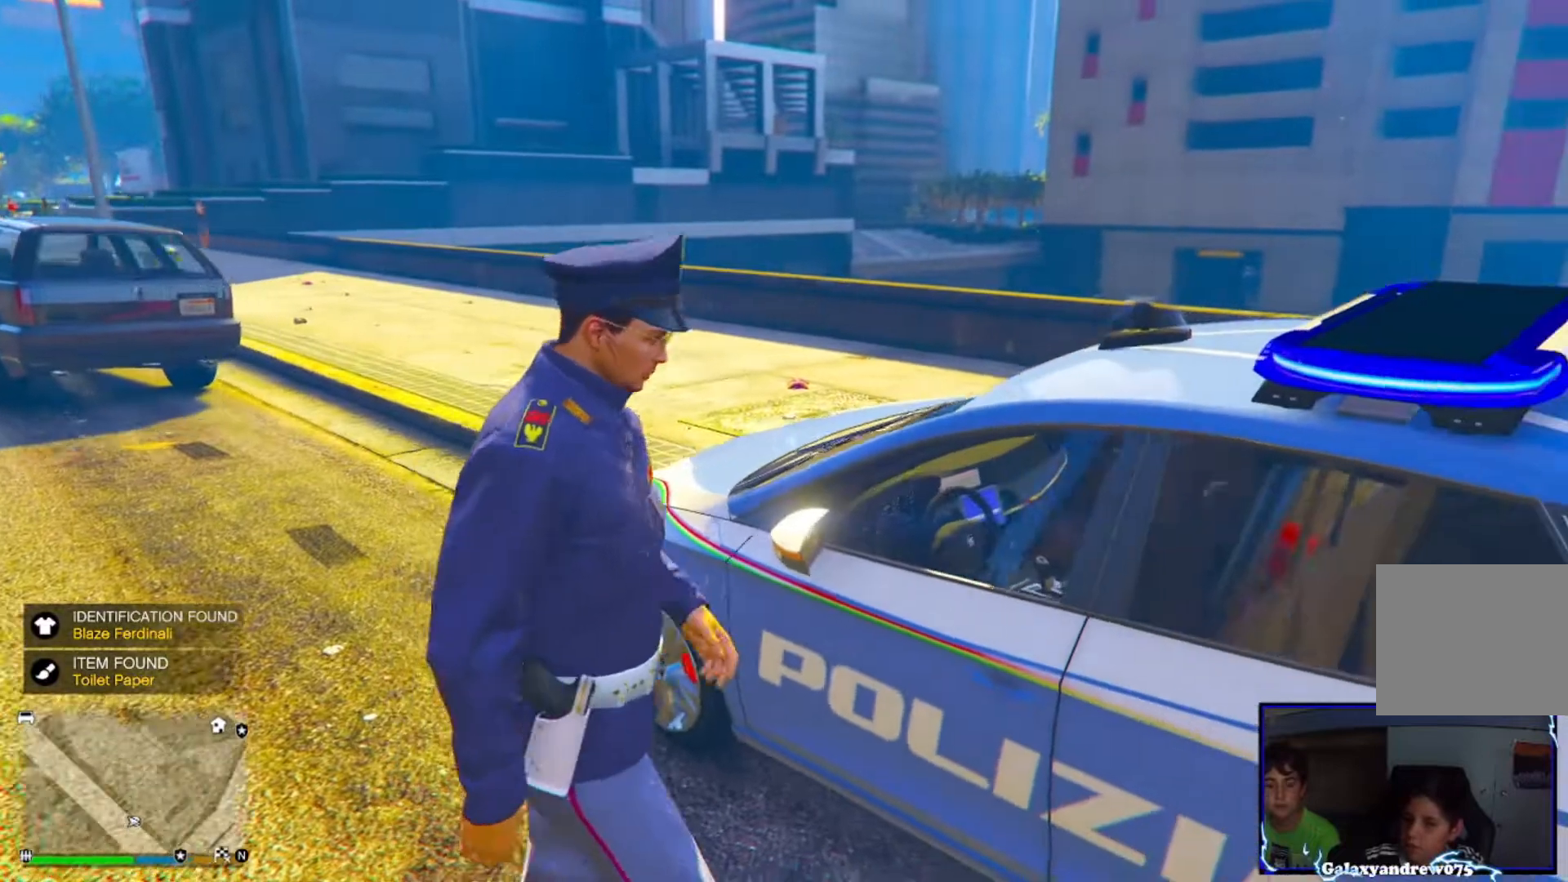
{"buttons": [], "left_stick": "center", "right_stick": "center", "events": [[160, "left_stick", "center"]]}
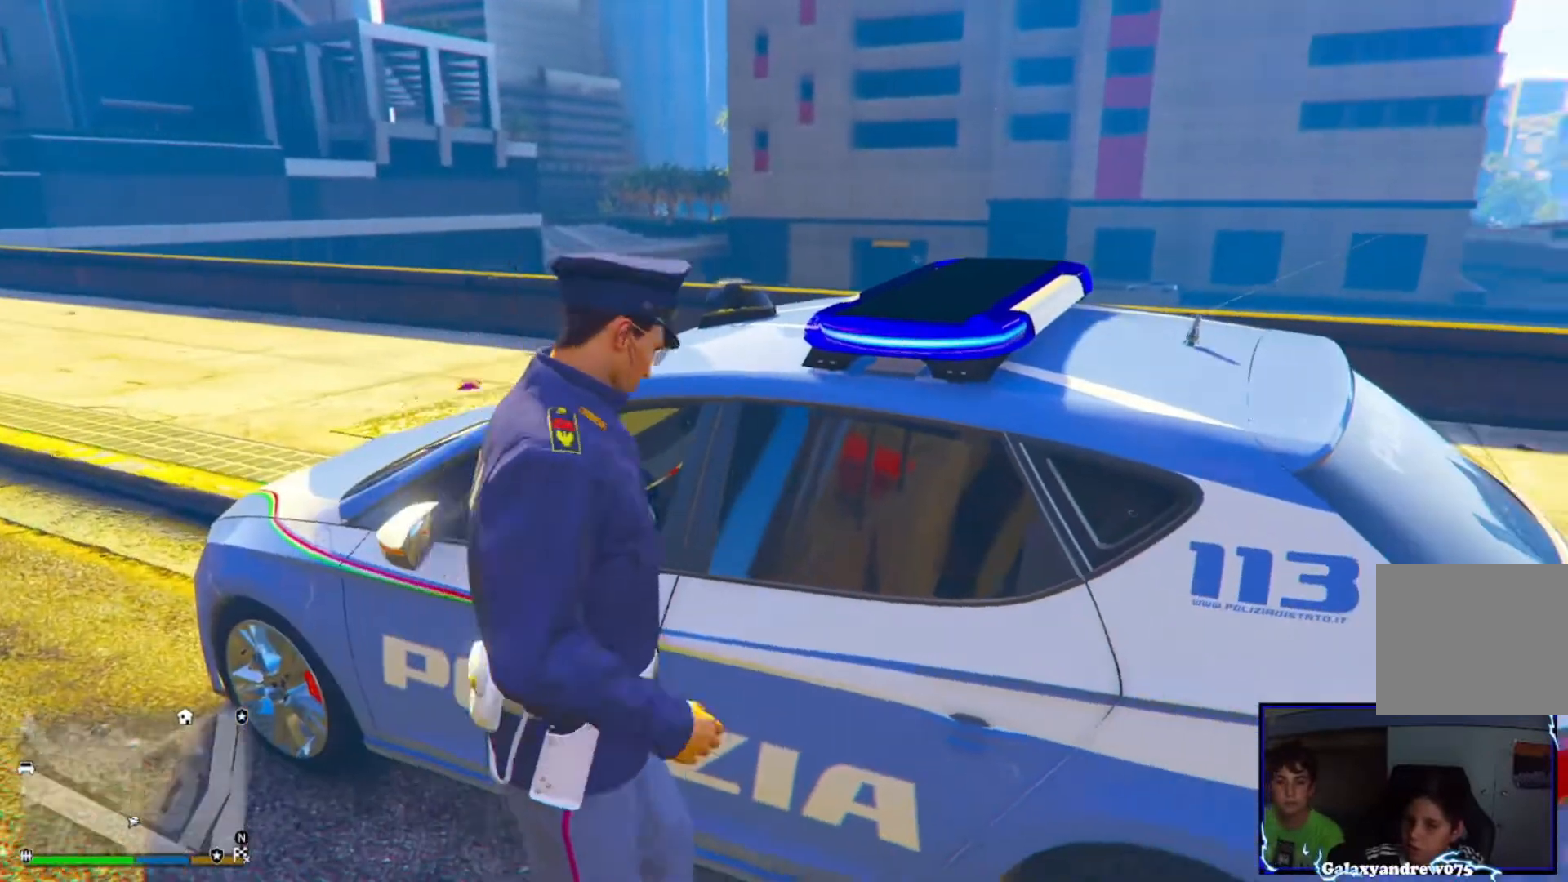
{"buttons": [], "left_stick": "center", "right_stick": "center", "events": [[160, "right_stick", "left"], [520, "right_stick", "center"]]}
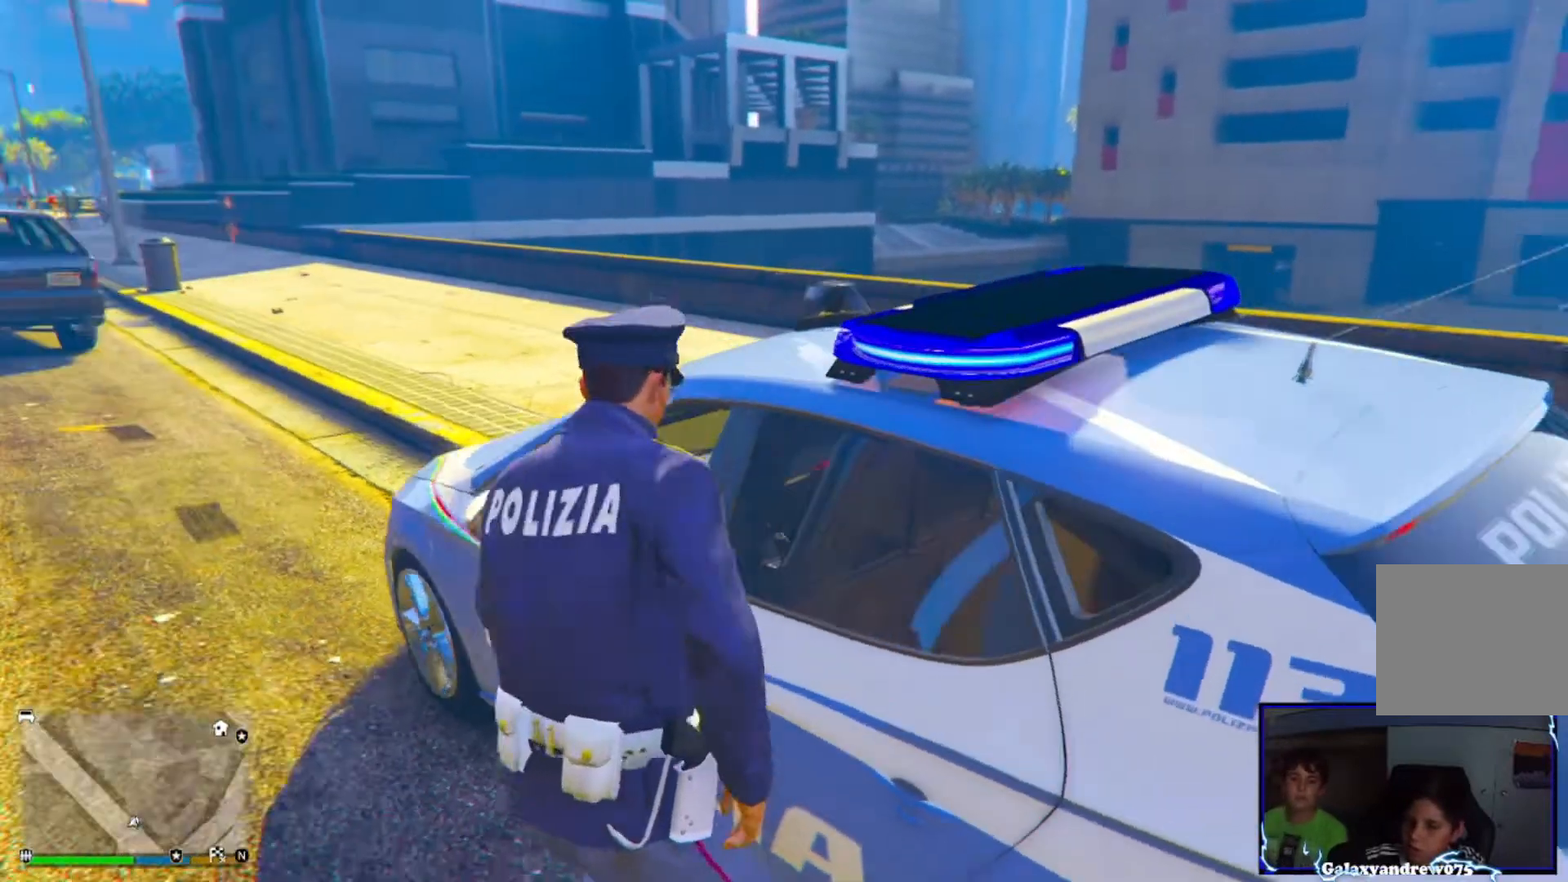
{"buttons": [], "left_stick": "center", "right_stick": "center", "events": []}
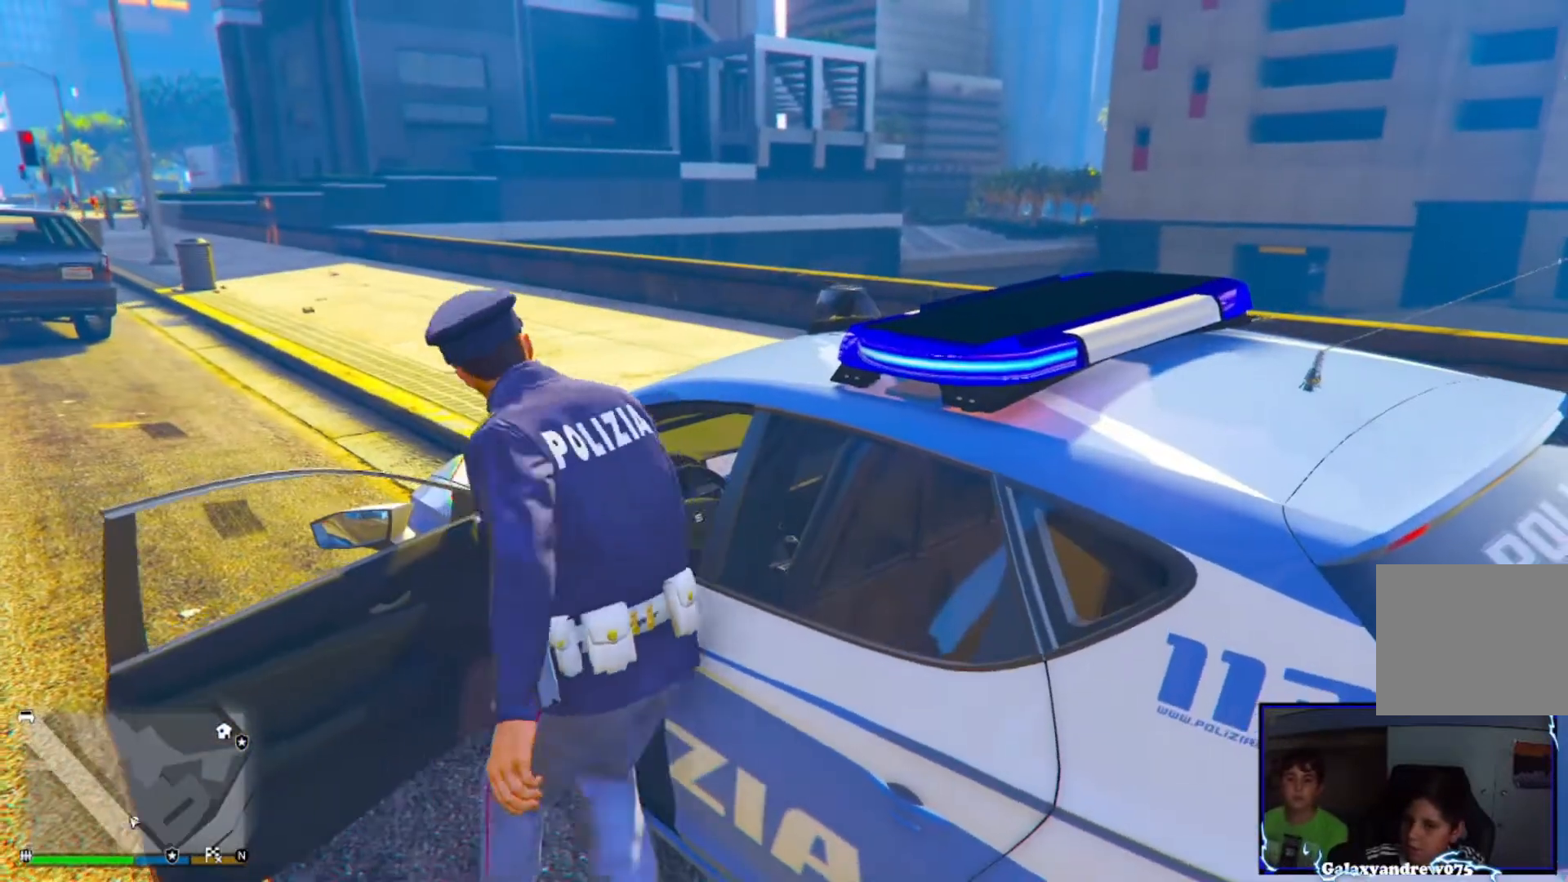
{"buttons": [], "left_stick": "center", "right_stick": "center", "events": []}
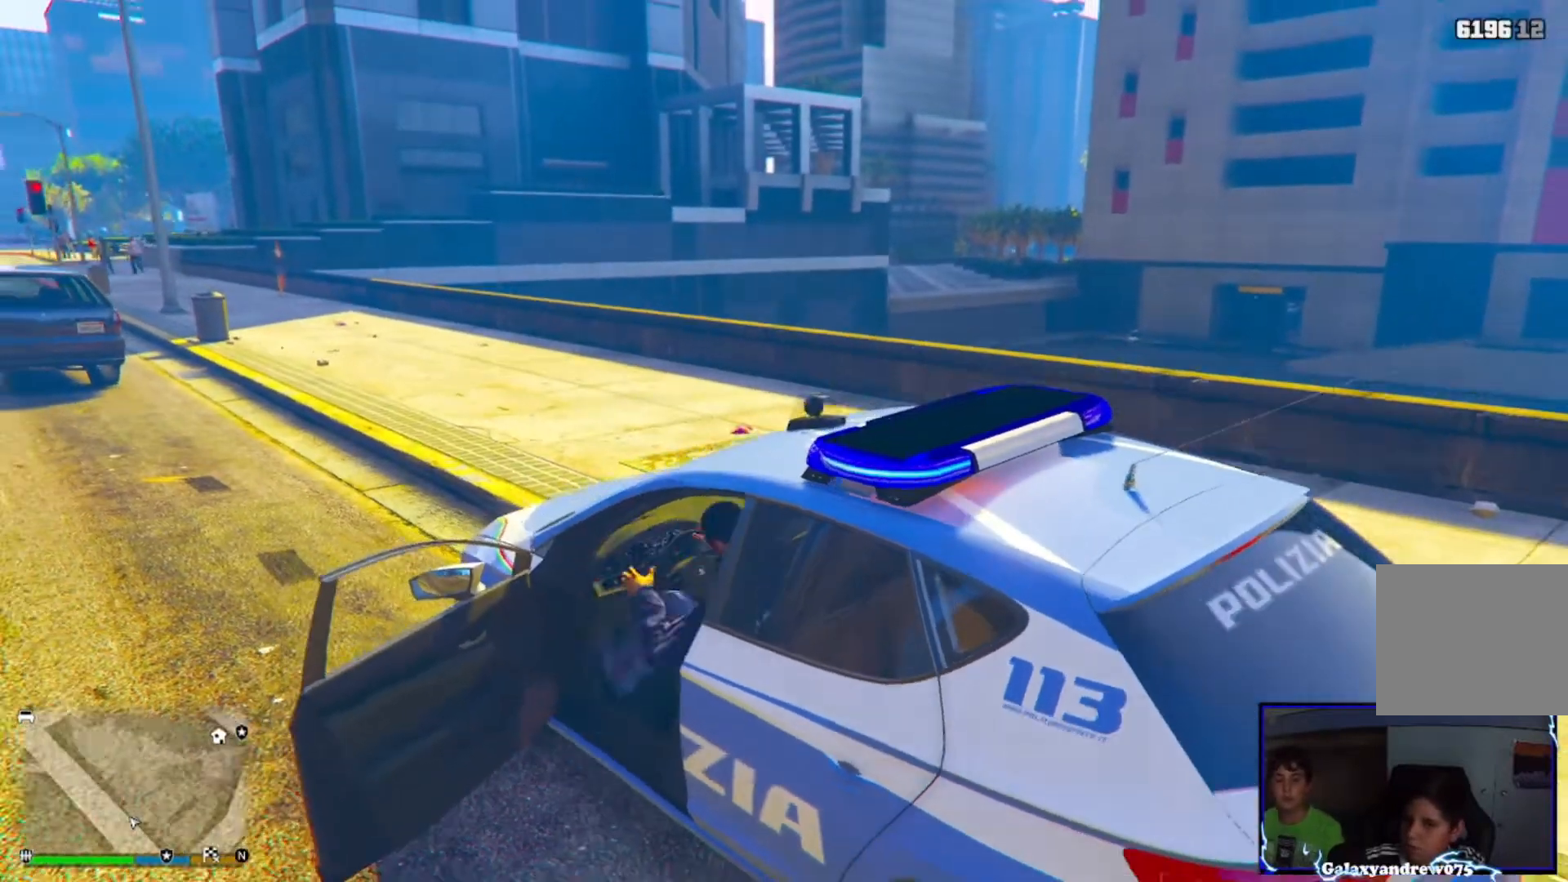
{"buttons": [], "left_stick": "center", "right_stick": "right", "events": [[80, "right_stick", "right"]]}